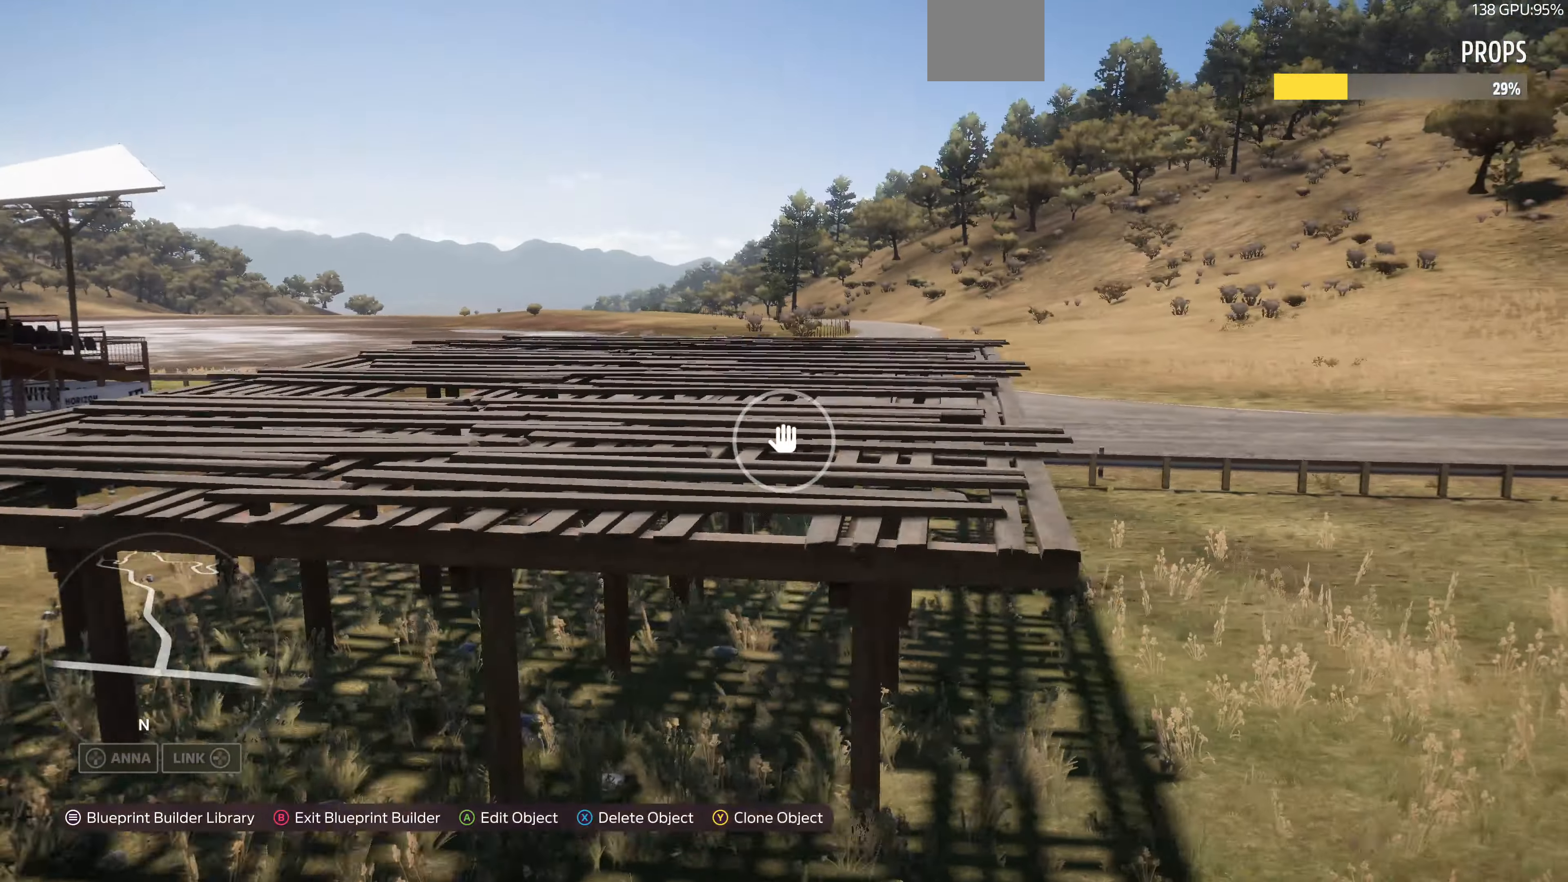
Gameplay with a controller (PlayStation layout); each line is a JSON object with the inputs held at the frame after it. "events" lists button and stick changes between this image and that frame as [ms after this image, input, new state], when the widget could be followed in between.
{"buttons": [], "left_stick": "up", "right_stick": "center", "events": [[133, "R2", "down"], [133, "left_stick", "up"], [200, "right_stick", "center"], [300, "R2", "up"]]}
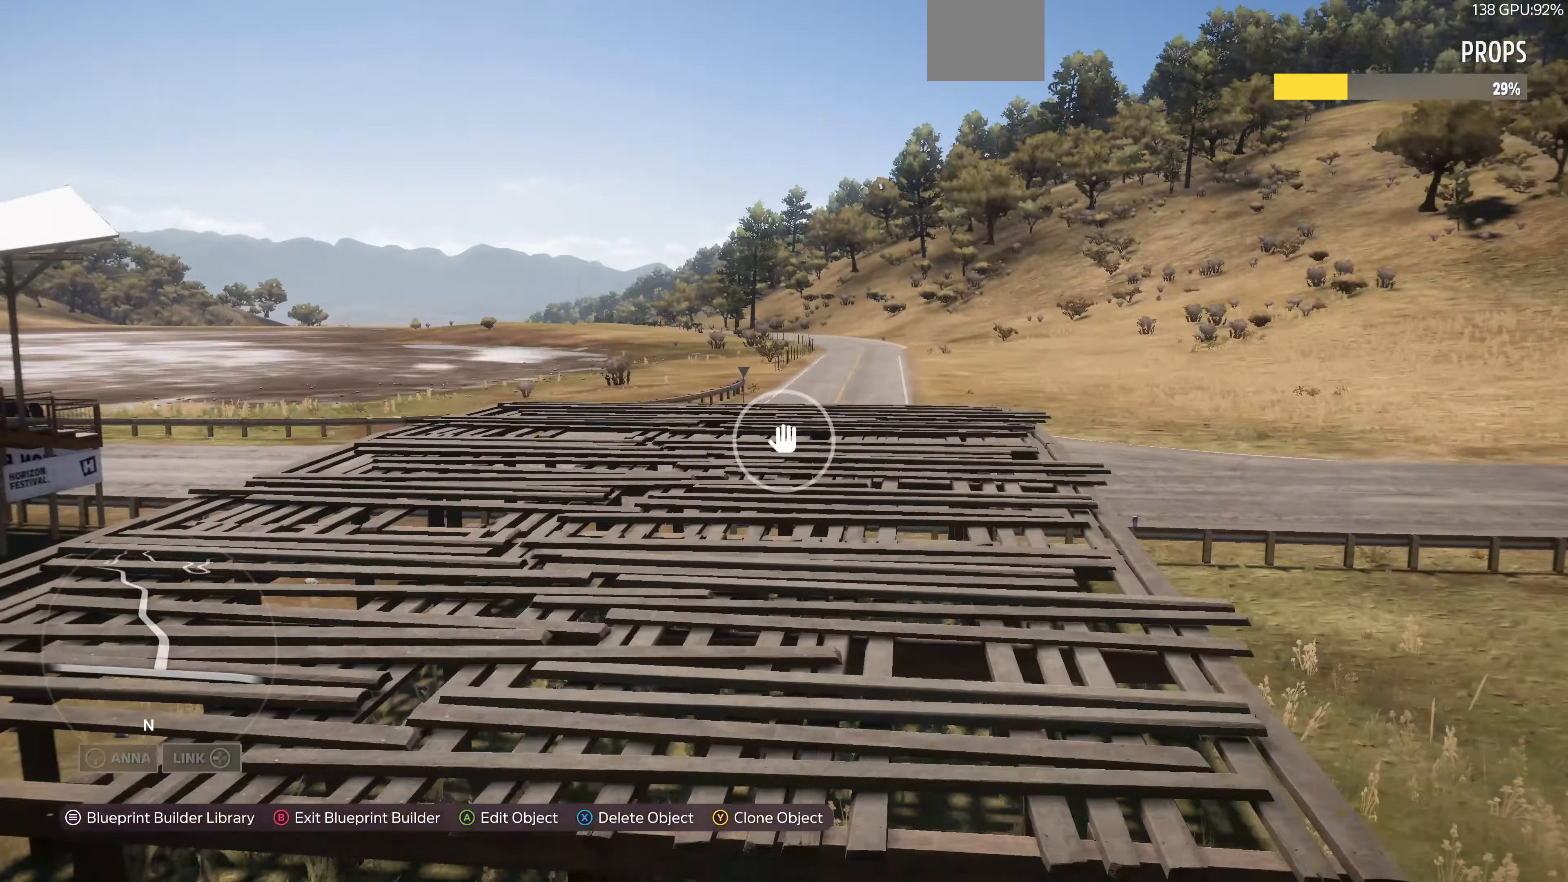
{"buttons": [], "left_stick": "up-right", "right_stick": "center", "events": [[233, "left_stick", "up-right"]]}
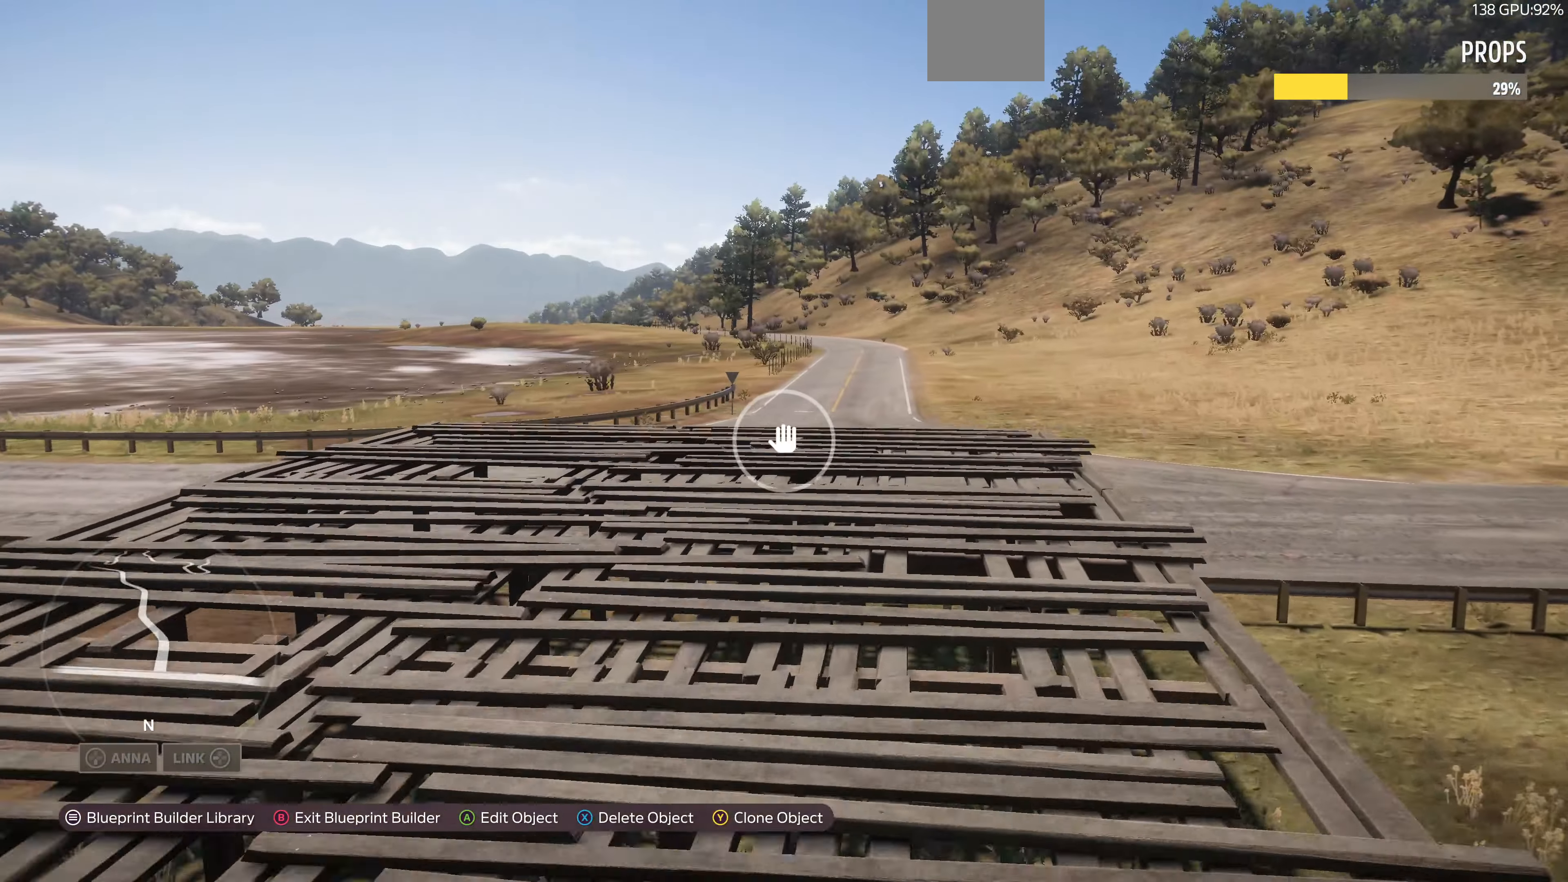
{"buttons": [], "left_stick": "down-right", "right_stick": "left", "events": [[33, "right_stick", "left"], [233, "left_stick", "right"], [400, "left_stick", "down-right"]]}
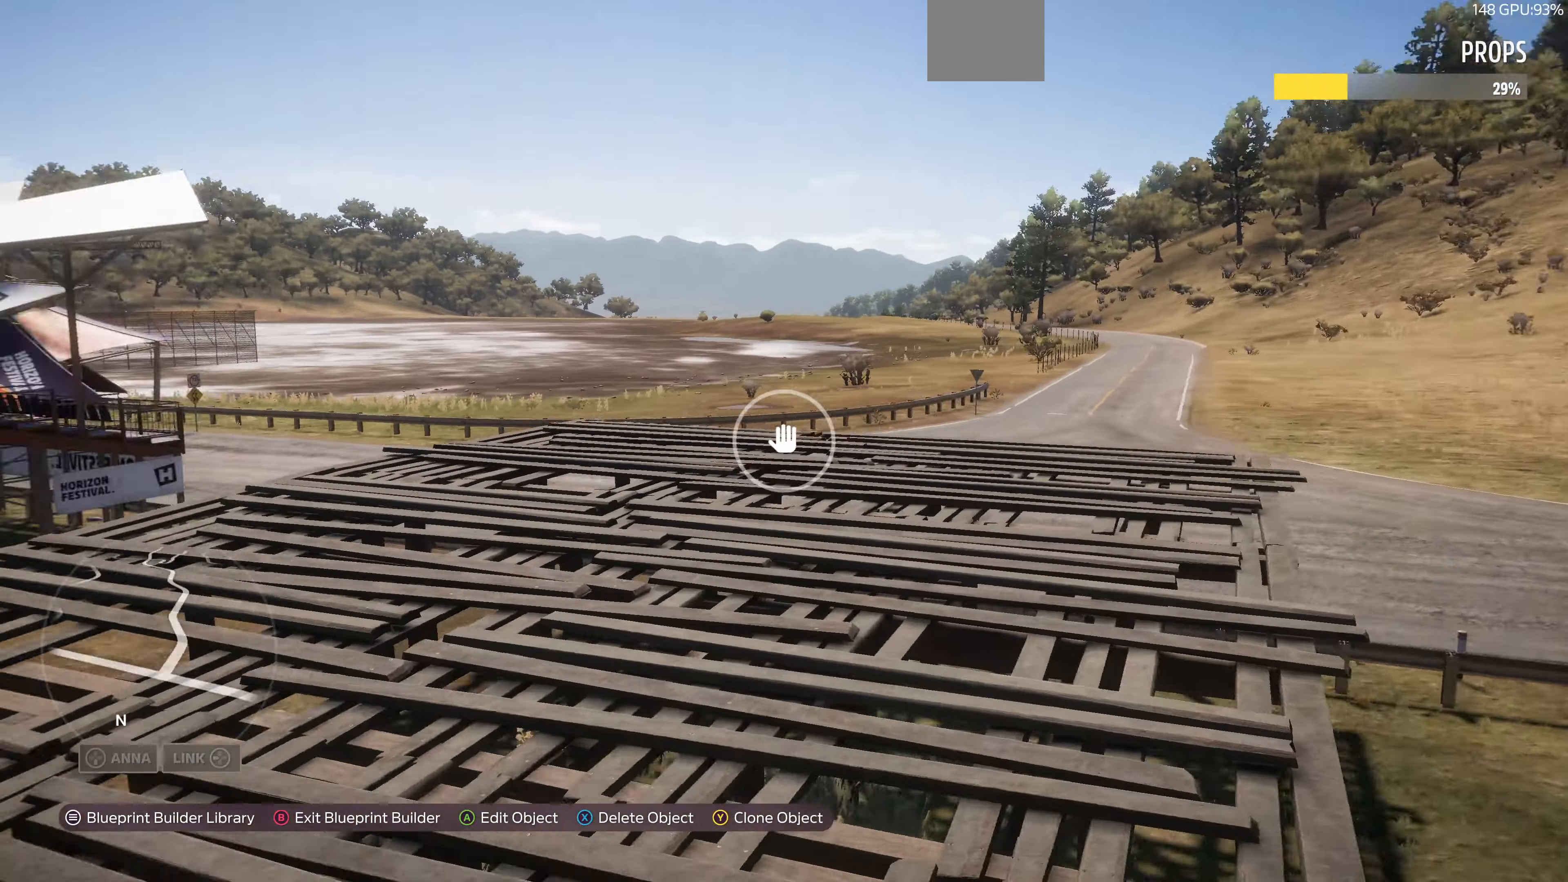
{"buttons": [], "left_stick": "down-right", "right_stick": "down-left", "events": [[366, "right_stick", "down-left"]]}
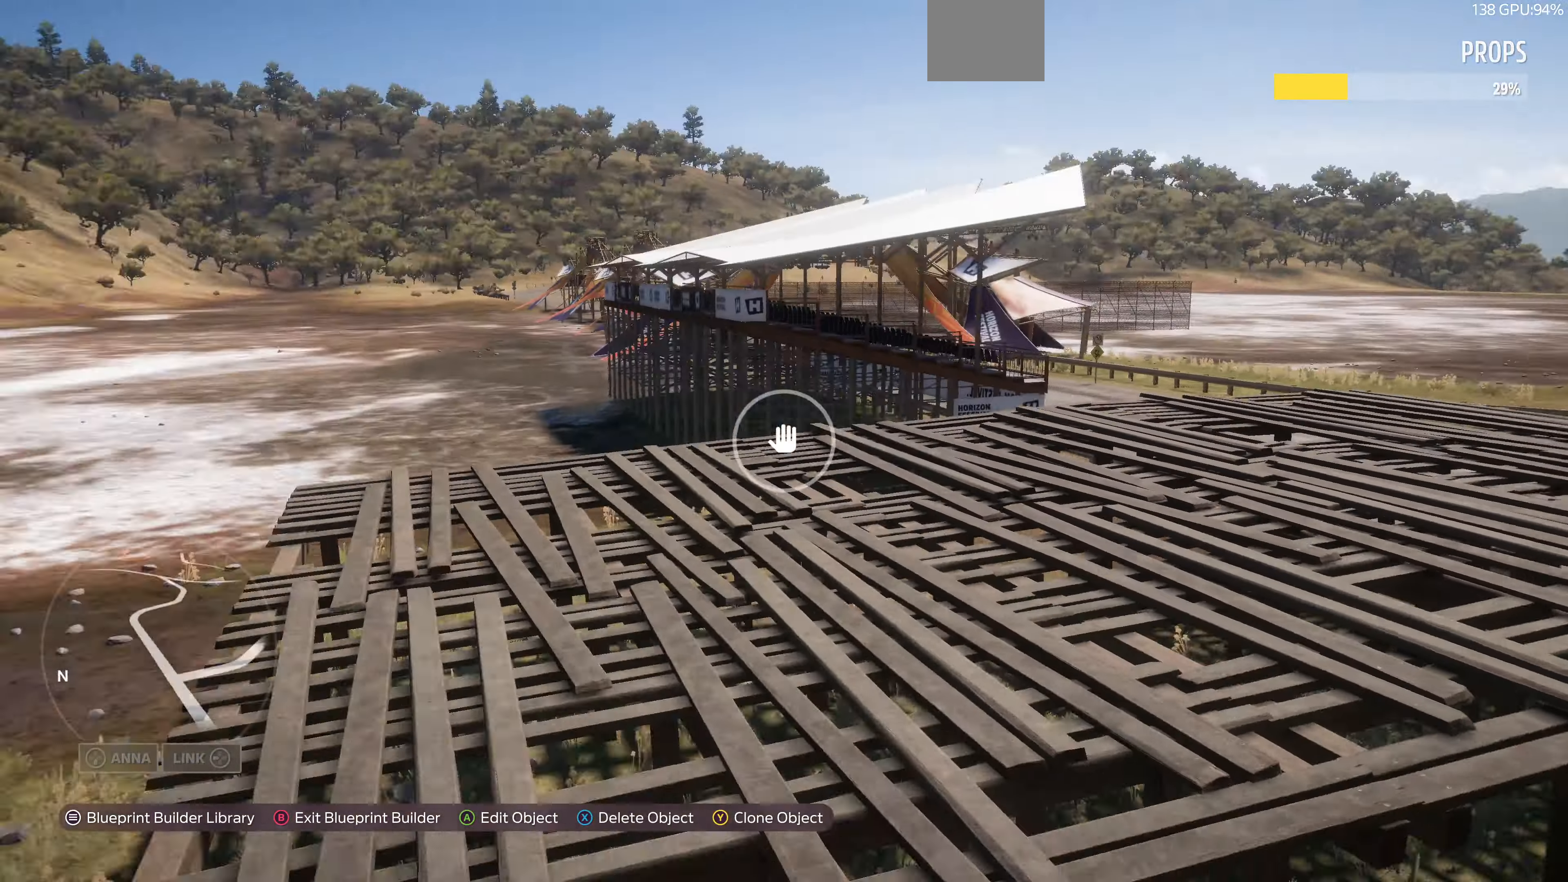
{"buttons": ["R2"], "left_stick": "down-right", "right_stick": "center", "events": [[166, "R2", "down"], [266, "left_stick", "down"], [266, "right_stick", "center"], [400, "left_stick", "down-right"]]}
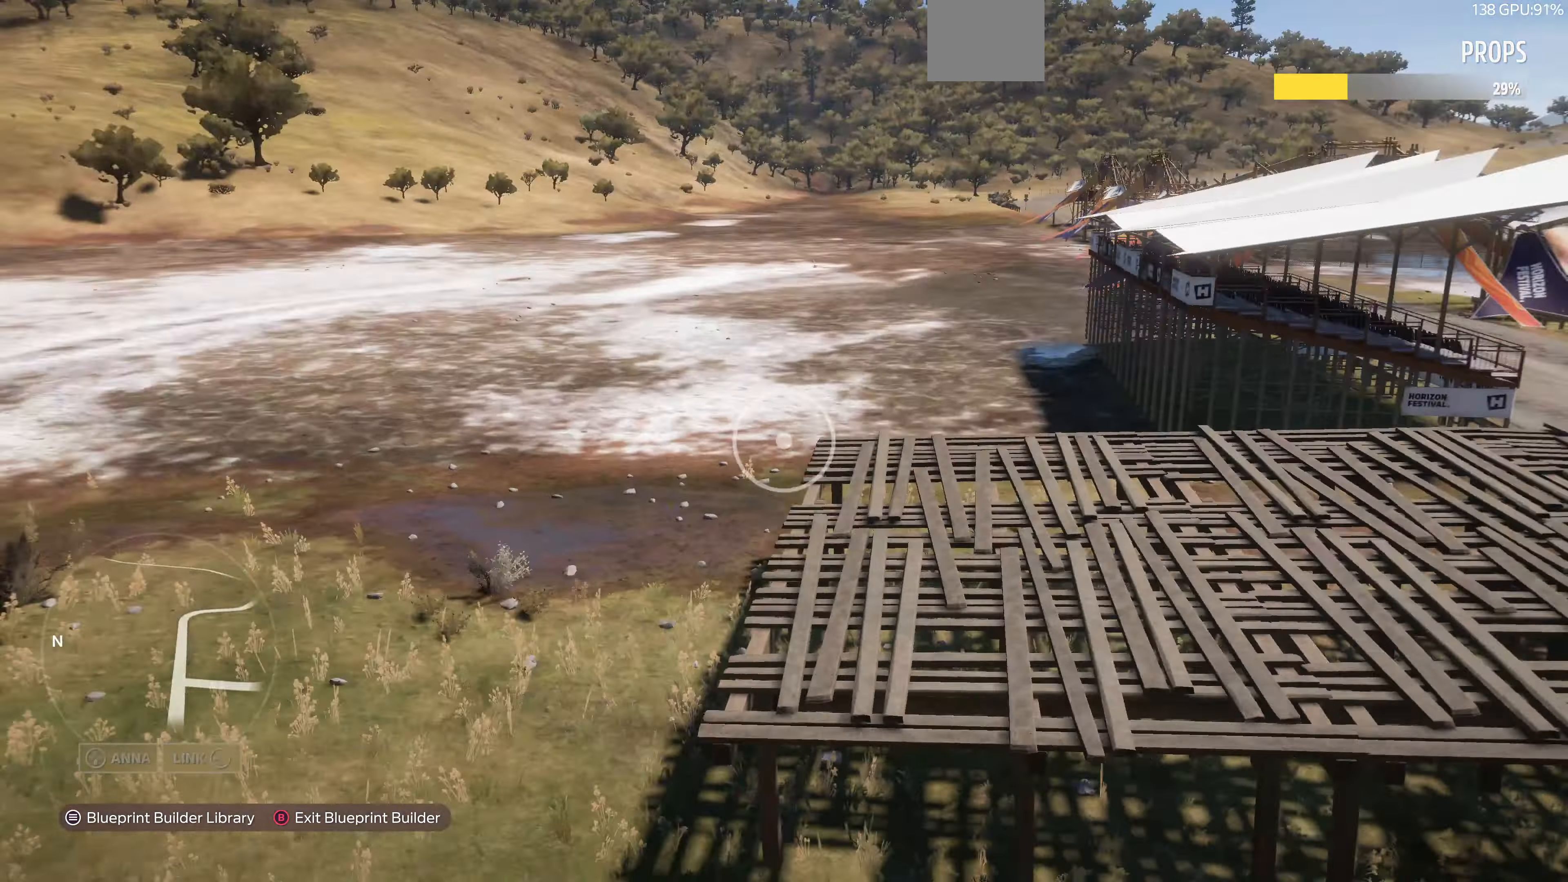
{"buttons": [], "left_stick": "center", "right_stick": "down", "events": [[66, "right_stick", "down-right"], [100, "R2", "up"], [100, "left_stick", "center"], [366, "right_stick", "center"], [500, "right_stick", "down"]]}
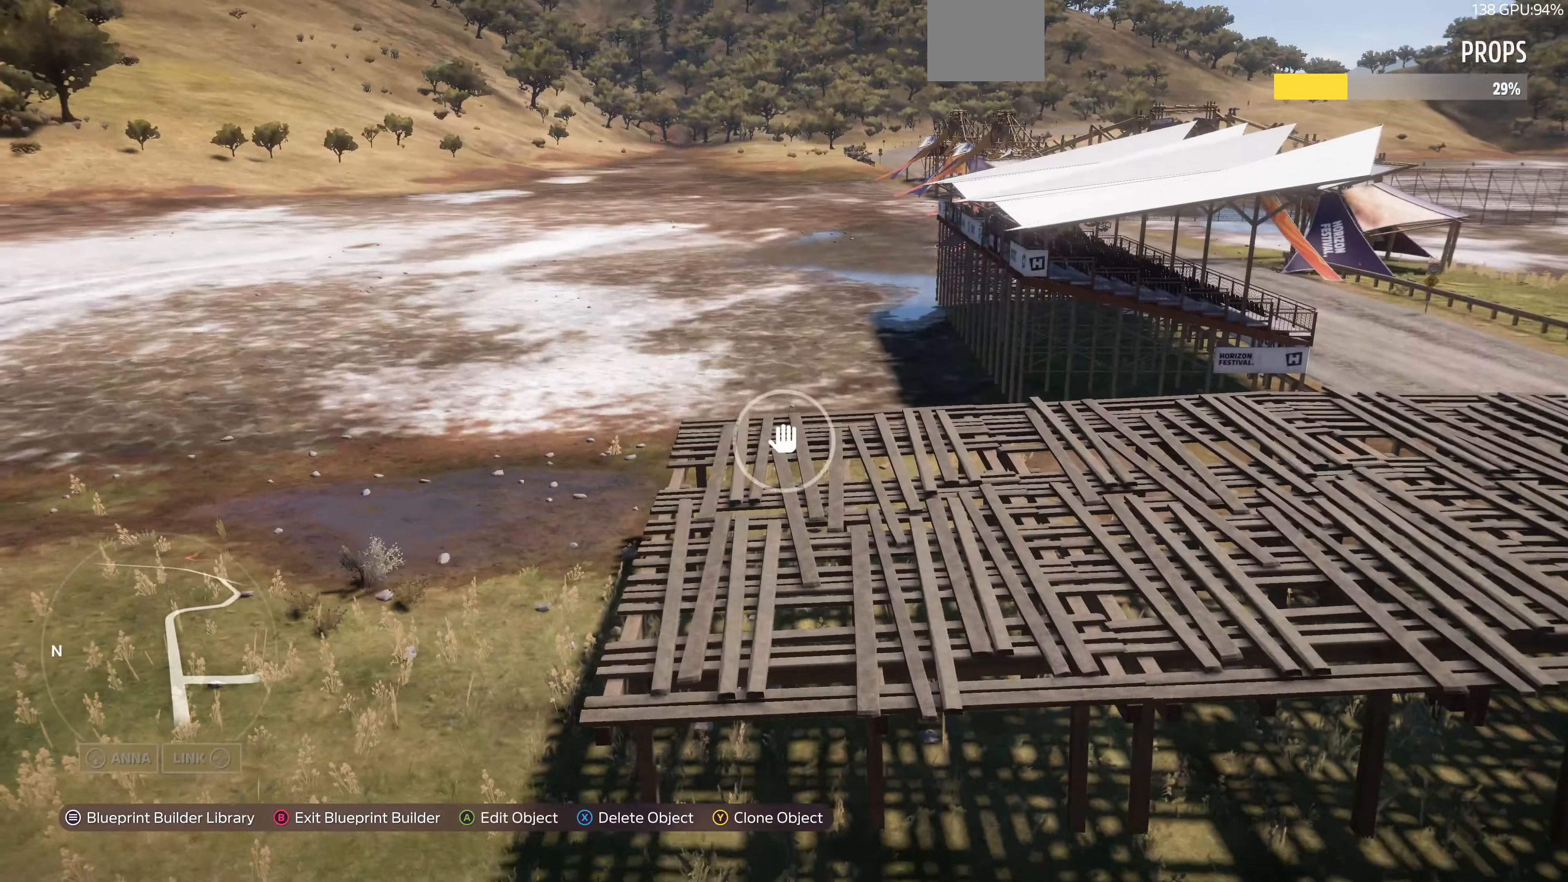
{"buttons": [], "left_stick": "left", "right_stick": "center", "events": [[100, "right_stick", "center"], [266, "TRIANGLE", "down"], [266, "left_stick", "left"], [366, "TRIANGLE", "up"]]}
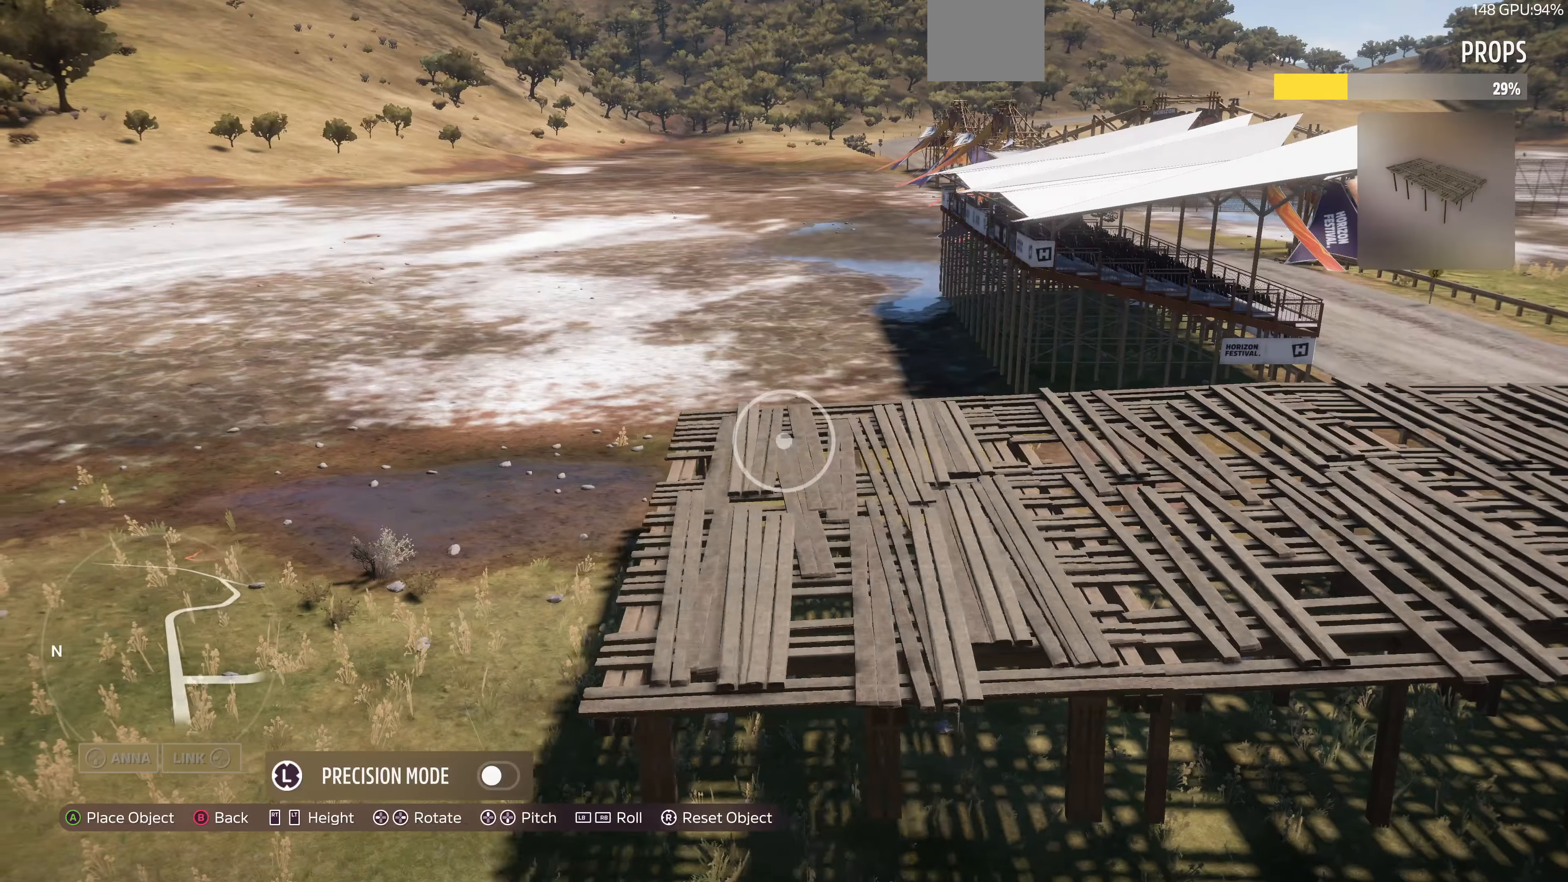
{"buttons": [], "left_stick": "left", "right_stick": "center", "events": []}
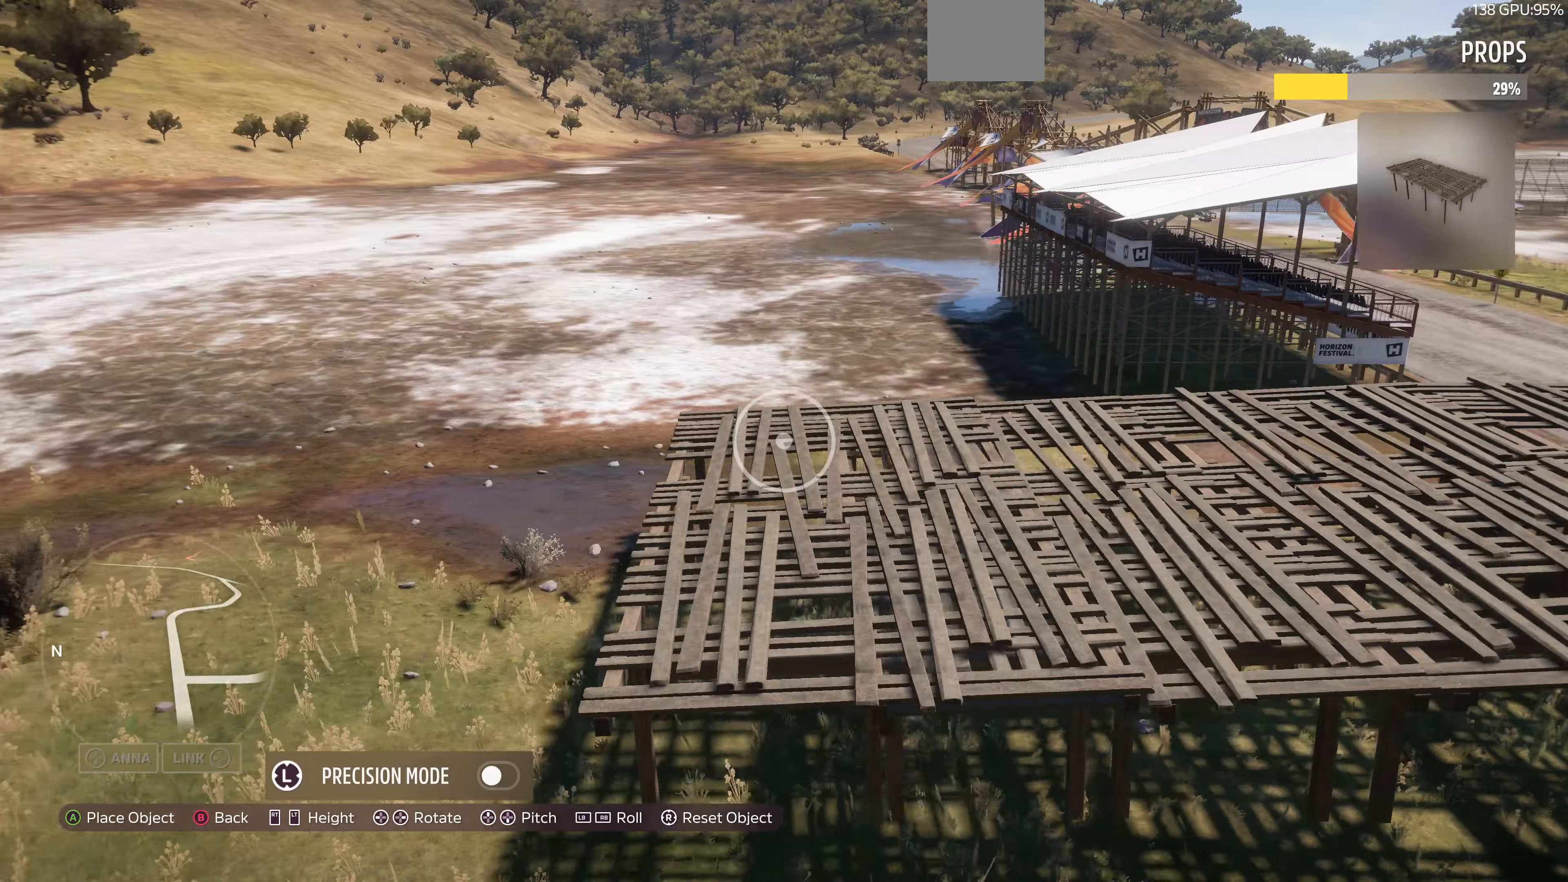
{"buttons": ["L3"], "left_stick": "center", "right_stick": "center", "events": [[267, "left_stick", "center"], [500, "L3", "down"]]}
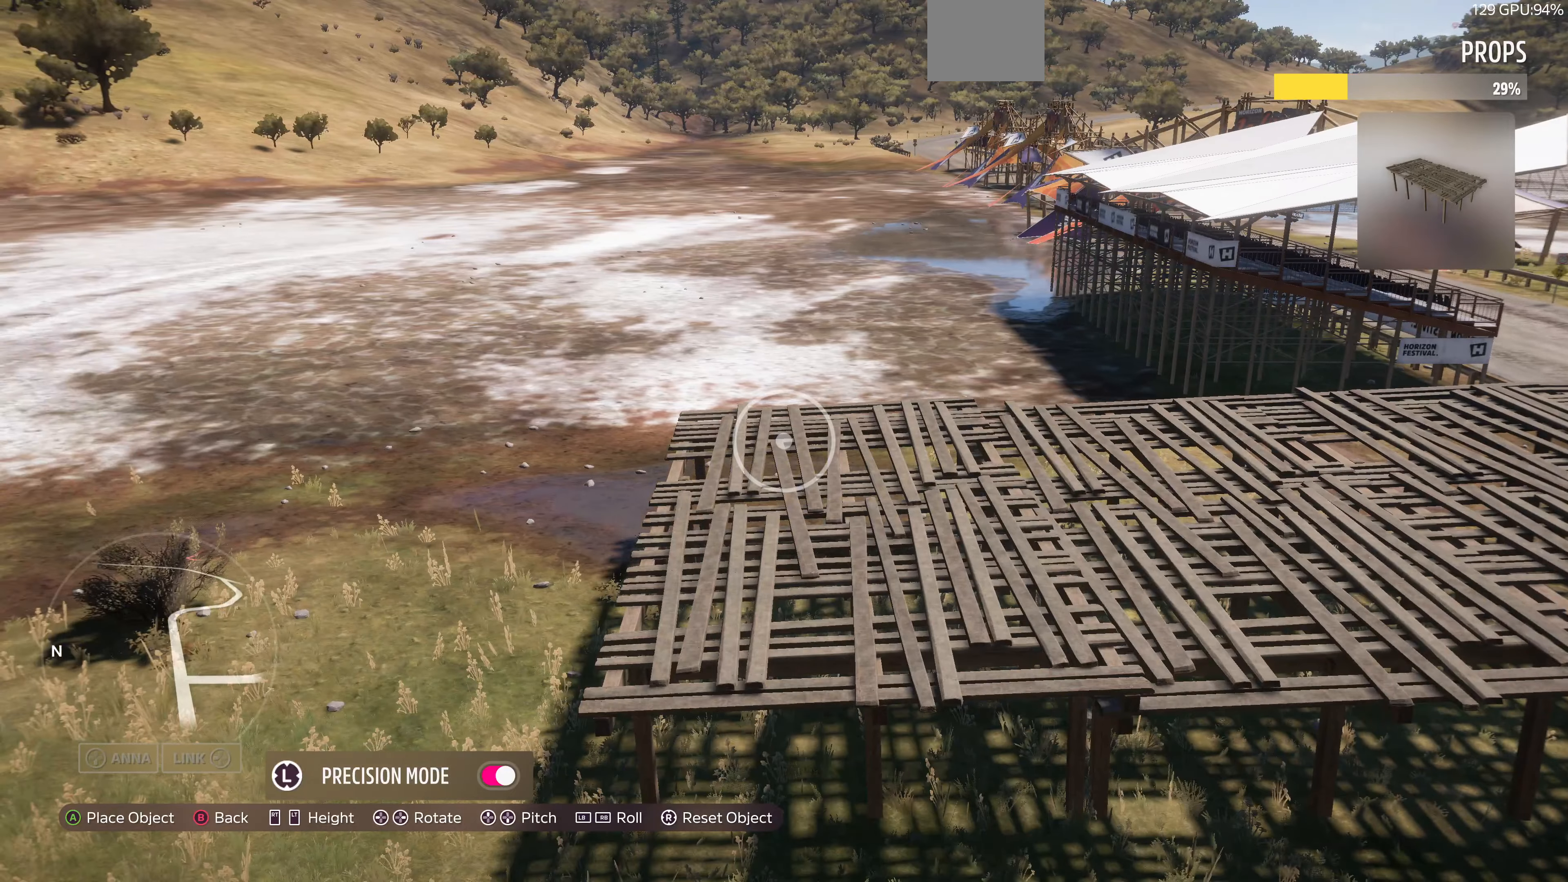
{"buttons": [], "left_stick": "down-left", "right_stick": "center", "events": [[67, "L3", "up"], [234, "L1", "down"], [267, "L1", "up"], [300, "left_stick", "left"], [467, "left_stick", "down-left"]]}
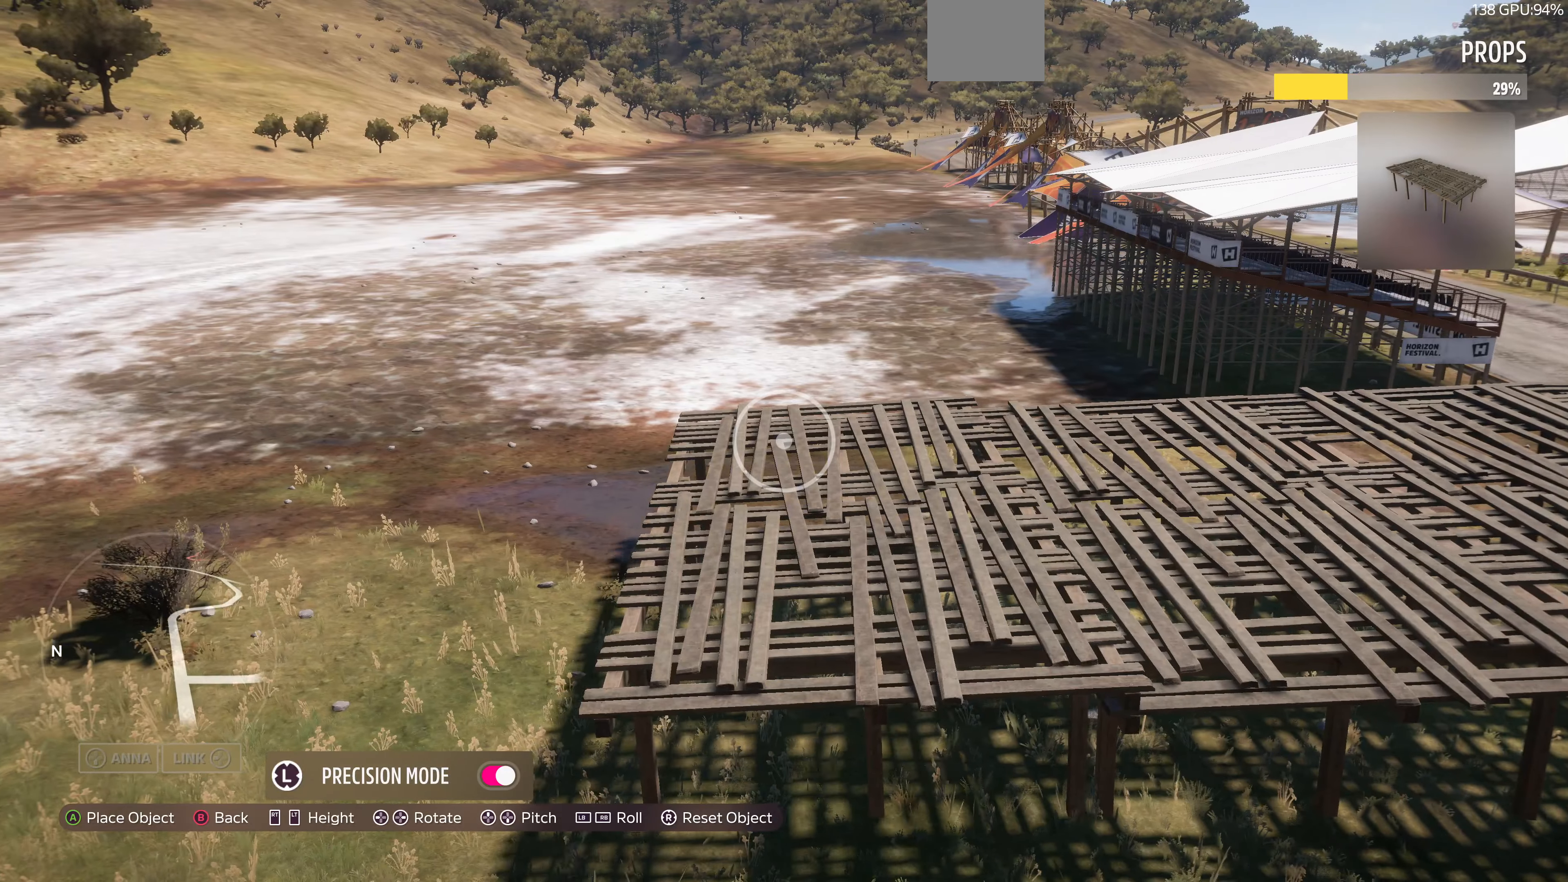
{"buttons": [], "left_stick": "center", "right_stick": "center", "events": [[34, "L1", "down"], [67, "left_stick", "center"], [134, "L1", "up"], [300, "L1", "down"], [434, "L1", "up"]]}
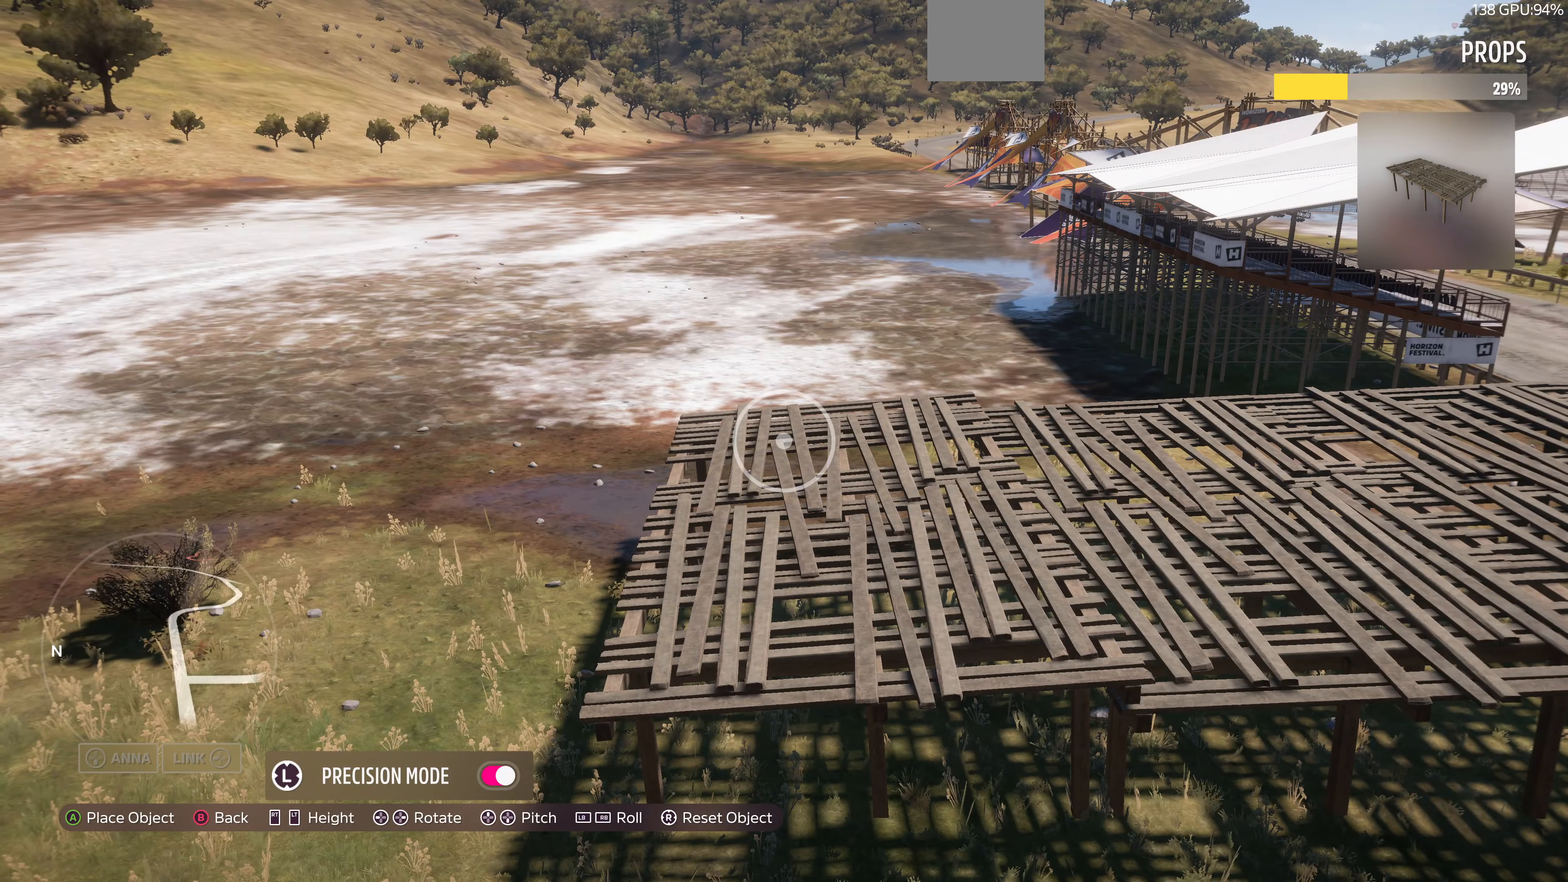
{"buttons": [], "left_stick": "down-right", "right_stick": "center", "events": [[267, "CIRCLE", "down"], [400, "CIRCLE", "up"], [467, "left_stick", "down-right"]]}
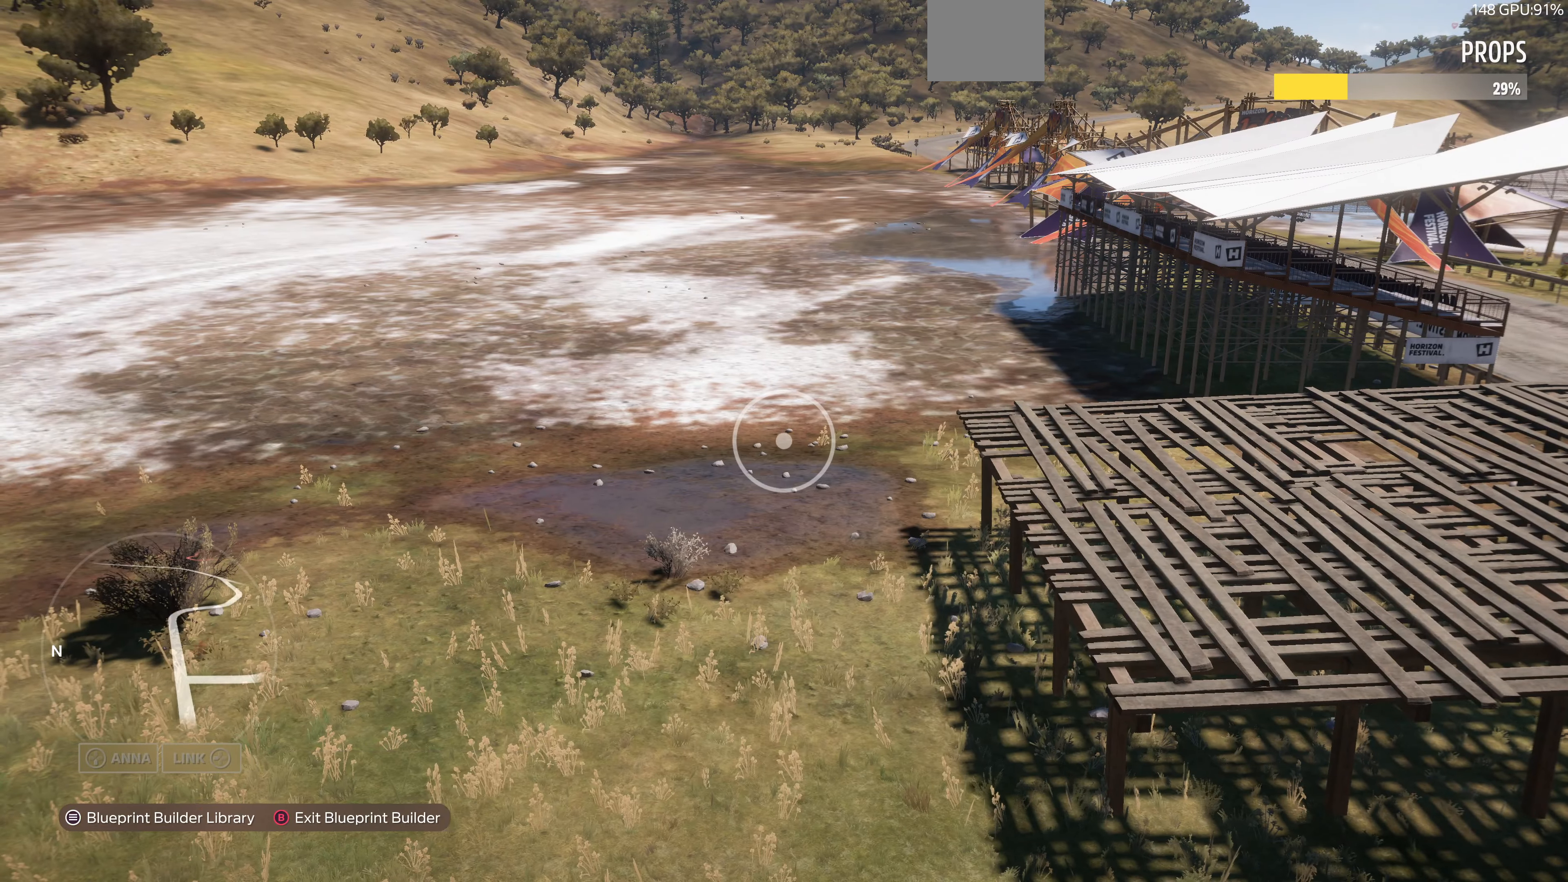
{"buttons": ["L2"], "left_stick": "right", "right_stick": "center", "events": [[34, "left_stick", "right"], [167, "right_stick", "down"], [434, "L2", "down"], [500, "right_stick", "center"]]}
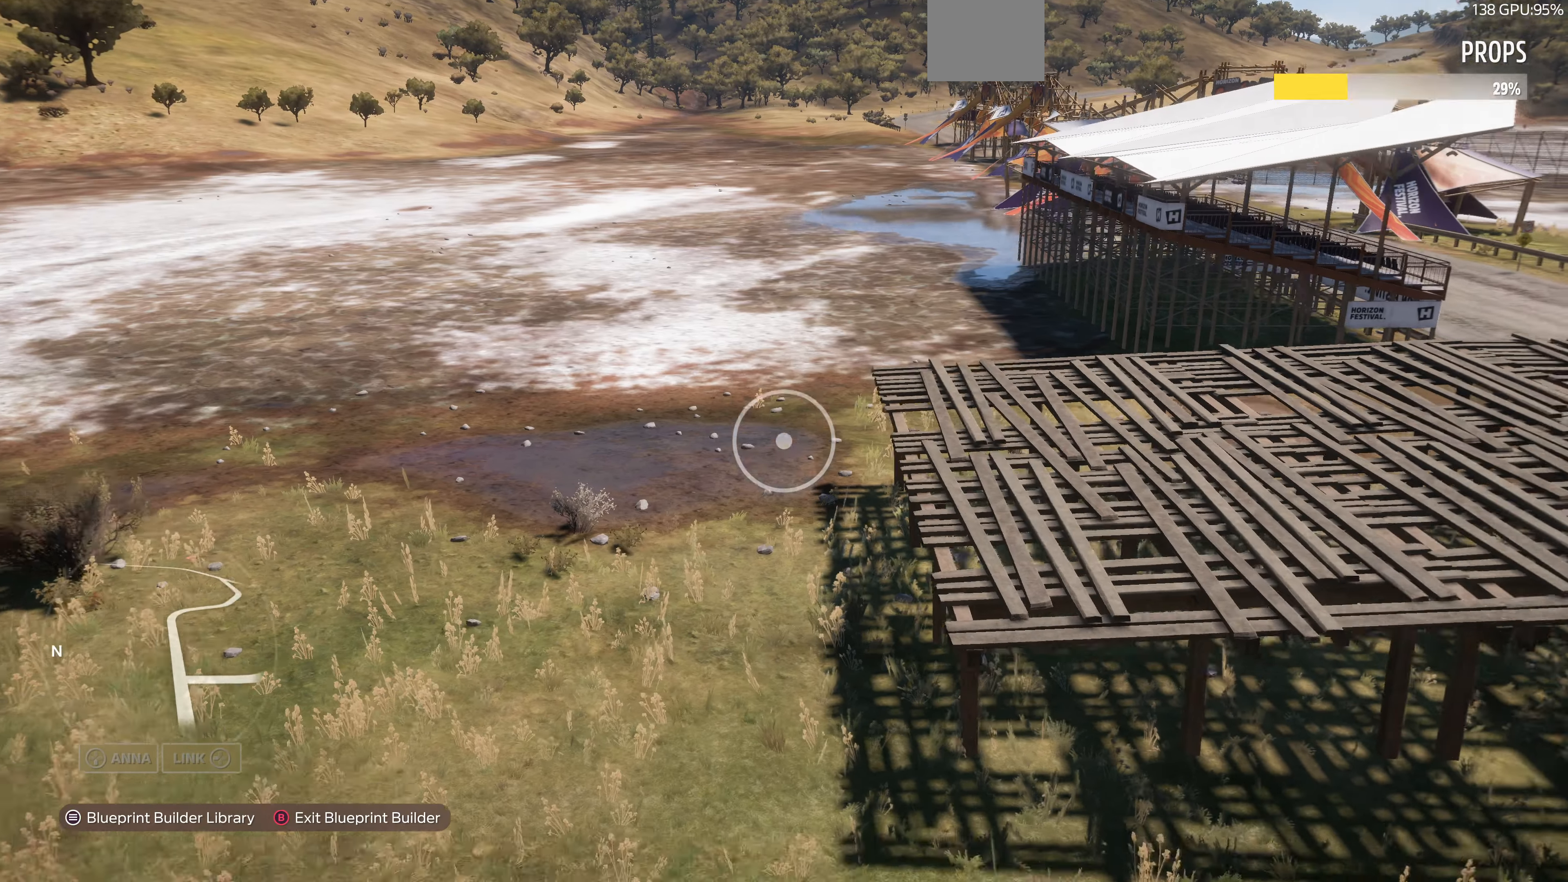
{"buttons": [], "left_stick": "up-right", "right_stick": "center", "events": [[267, "left_stick", "up-right"], [300, "L2", "up"]]}
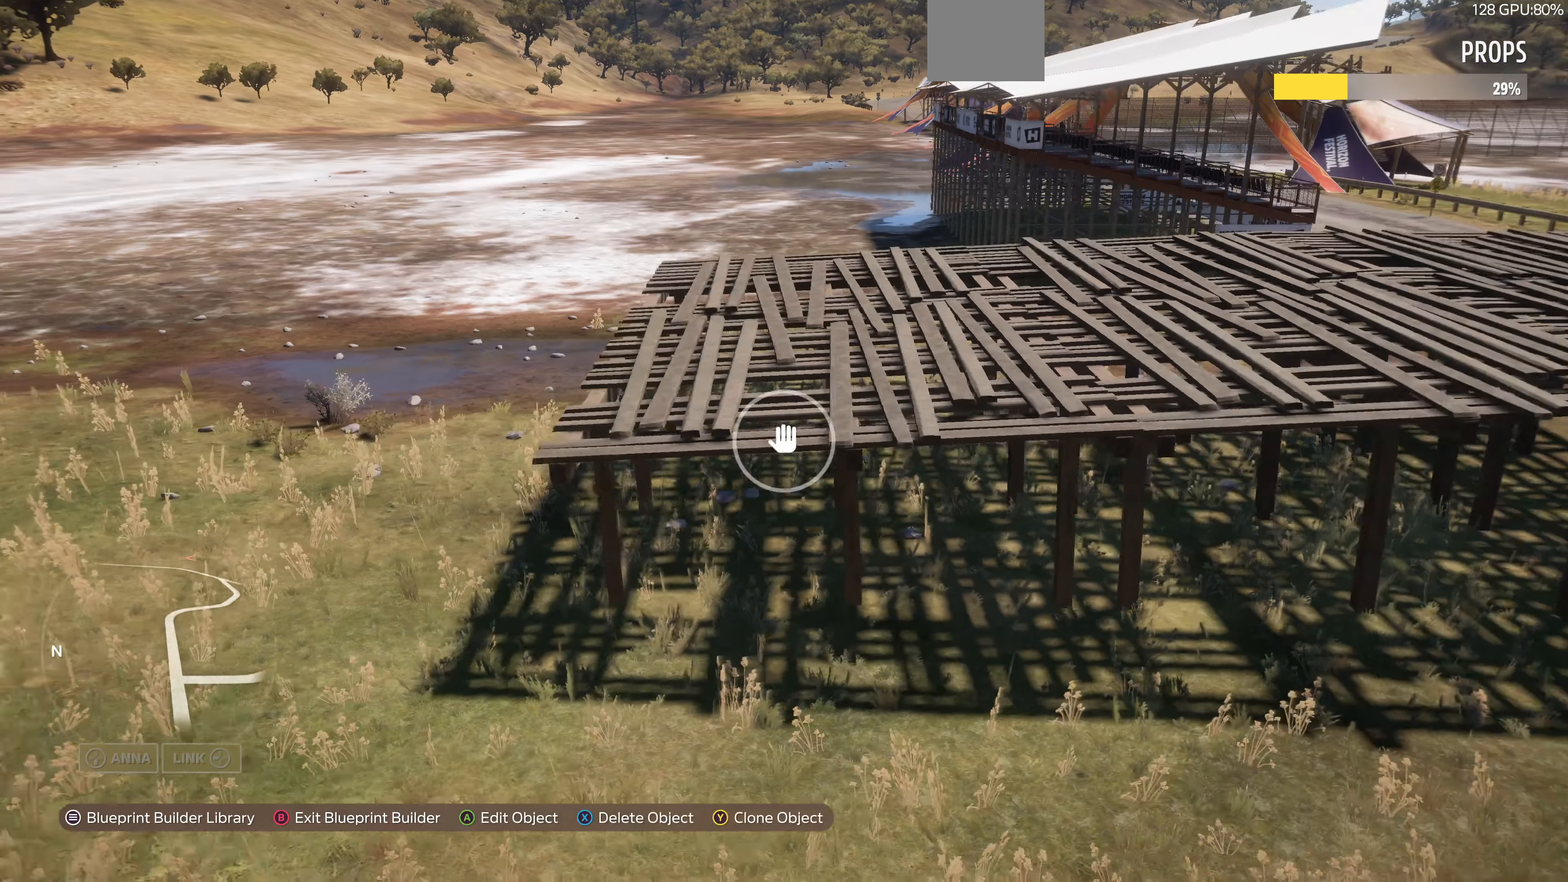
{"buttons": [], "left_stick": "left", "right_stick": "center", "events": [[34, "left_stick", "center"], [134, "left_stick", "left"], [200, "TRIANGLE", "down"], [267, "TRIANGLE", "up"]]}
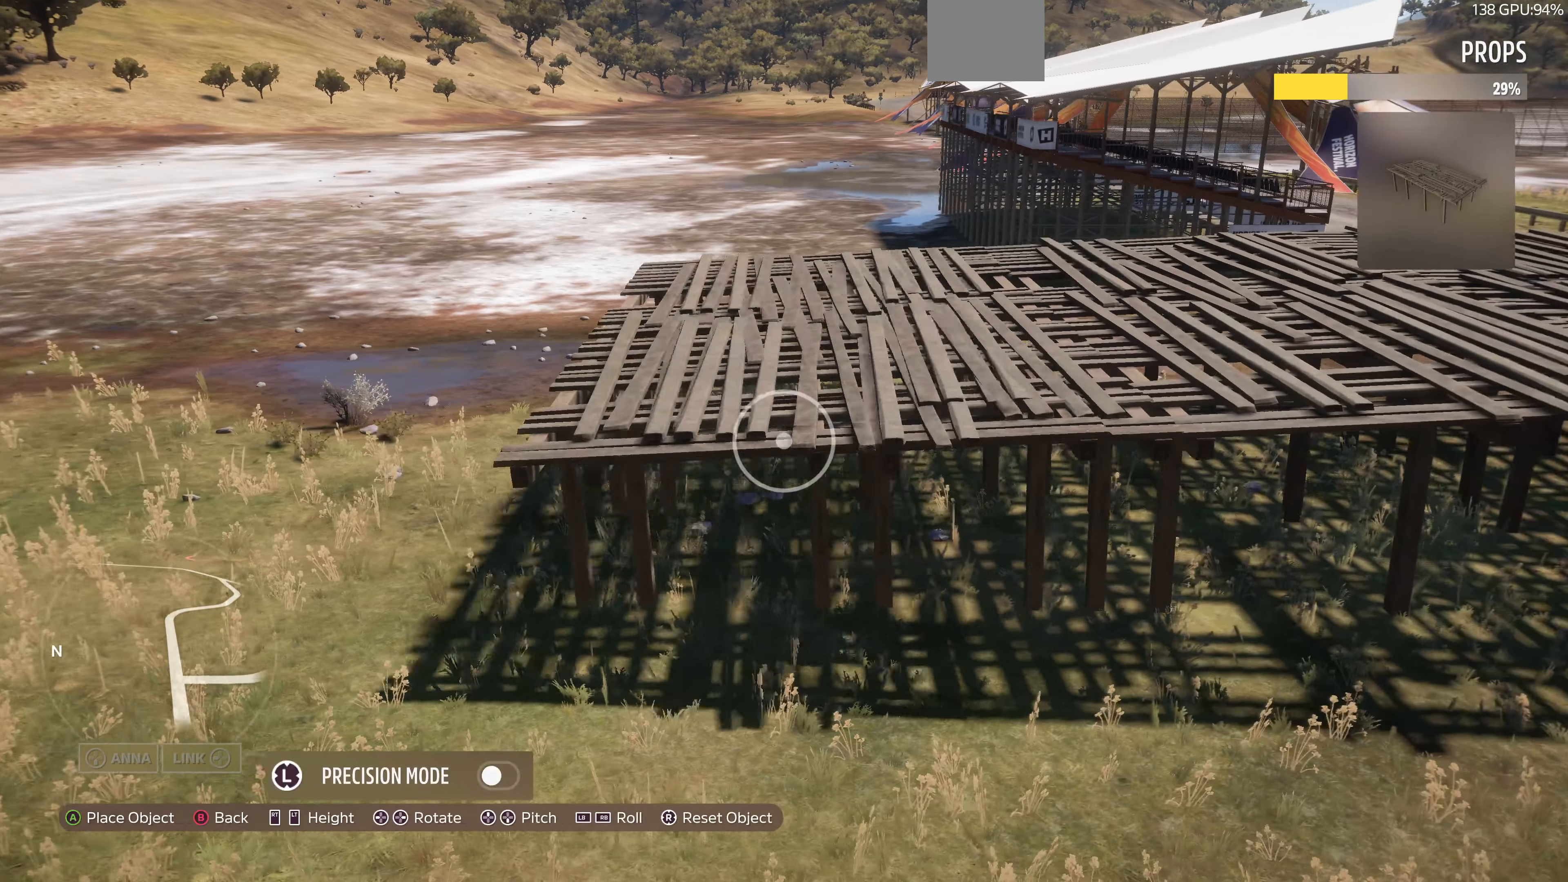
{"buttons": [], "left_stick": "left", "right_stick": "center", "events": []}
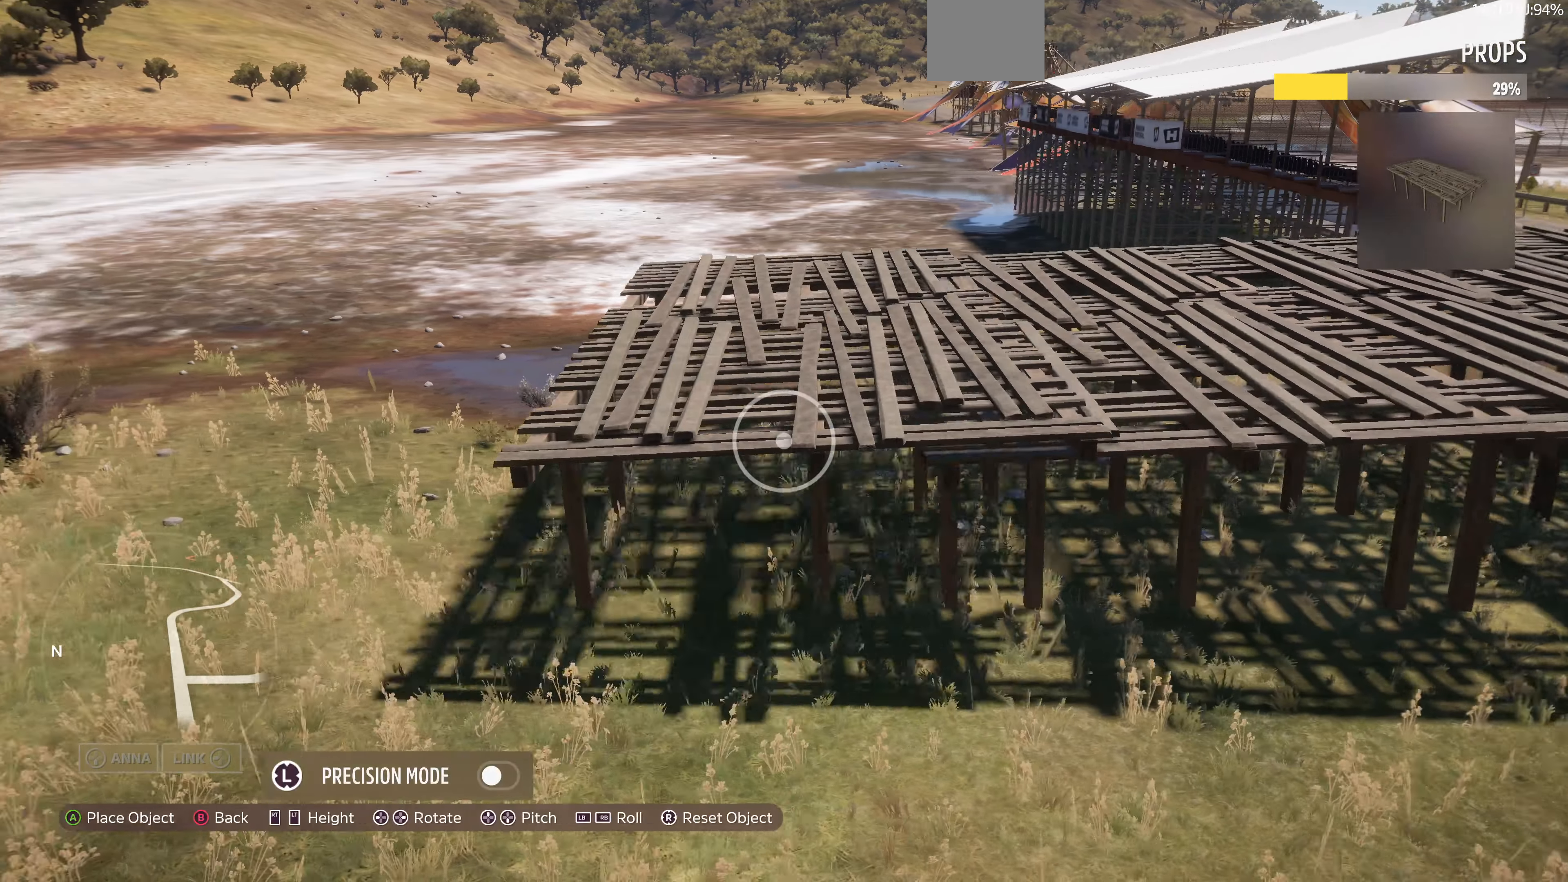
{"buttons": ["L2"], "left_stick": "left", "right_stick": "center", "events": [[100, "left_stick", "center"], [334, "L3", "down"], [467, "L3", "up"], [467, "left_stick", "left"], [500, "L2", "down"]]}
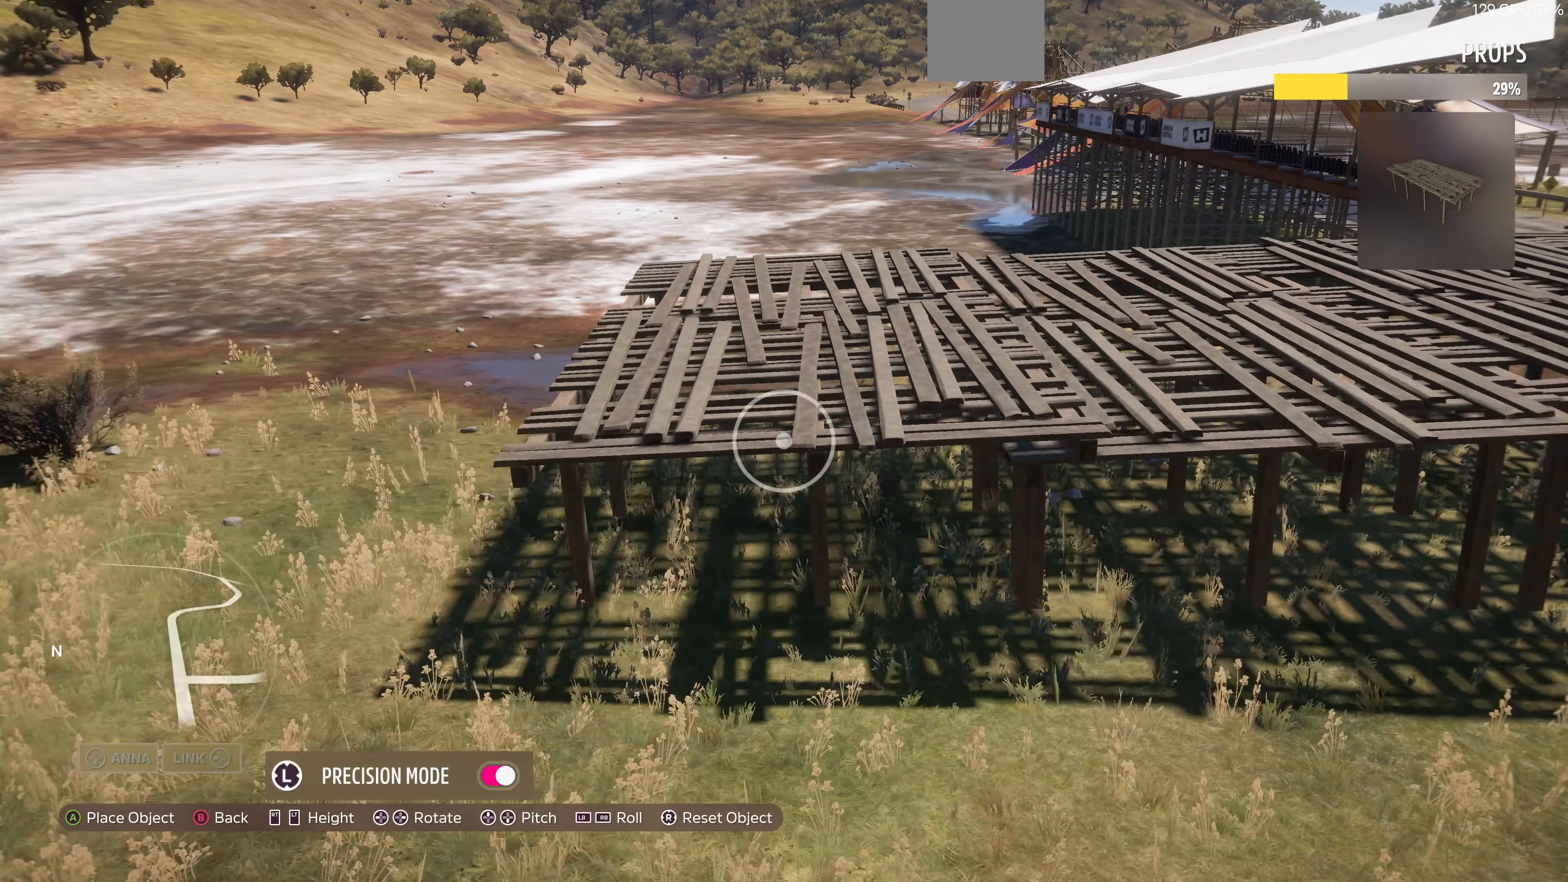
{"buttons": [], "left_stick": "left", "right_stick": "center", "events": [[267, "L2", "up"], [267, "left_stick", "center"], [334, "left_stick", "left"]]}
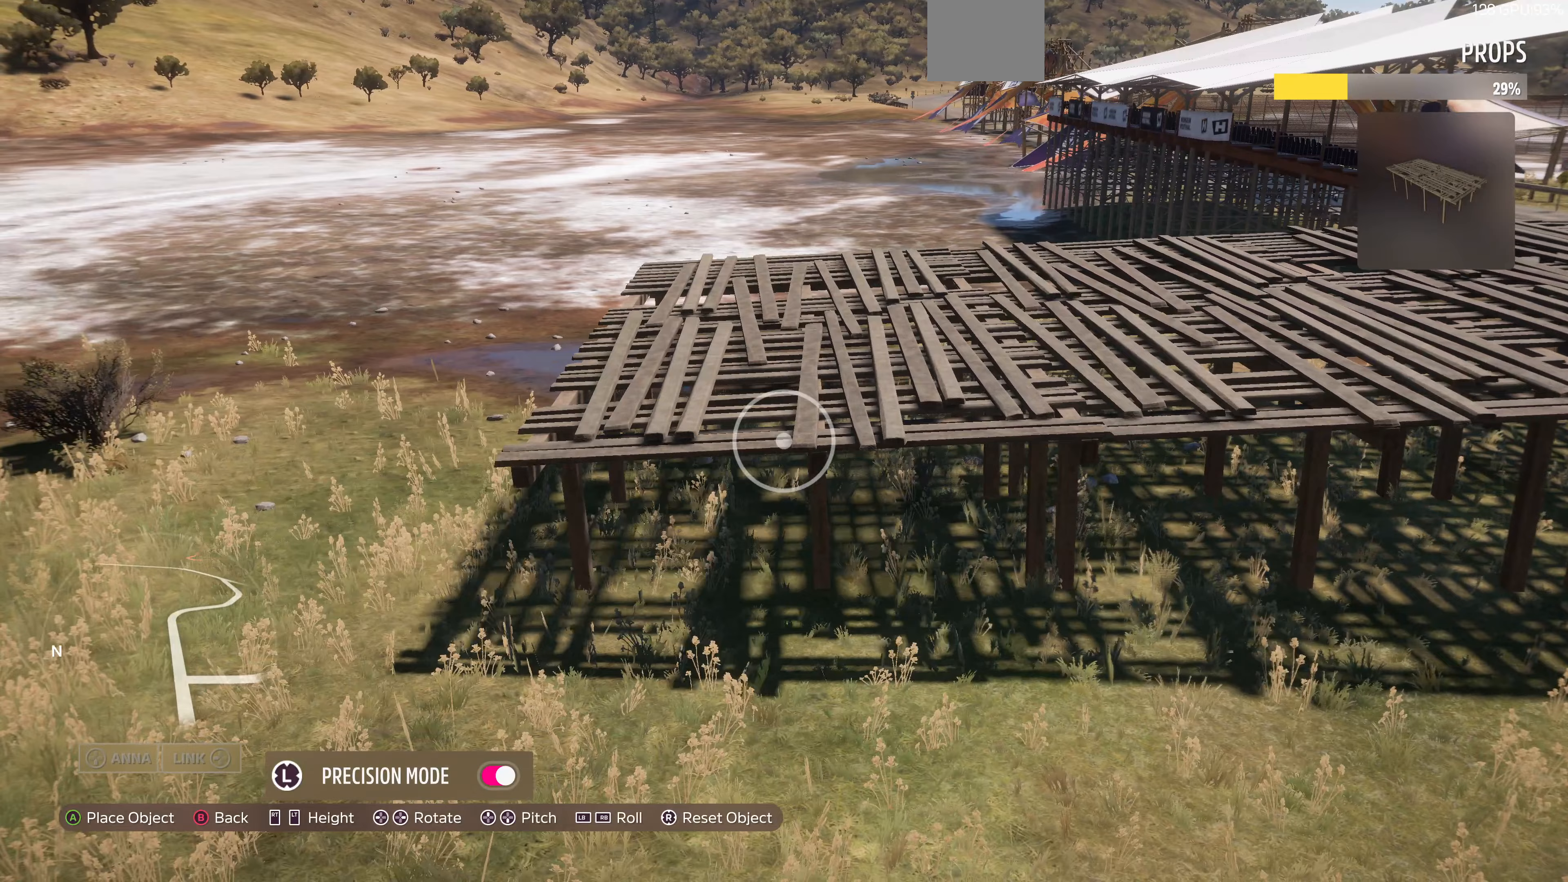
{"buttons": [], "left_stick": "center", "right_stick": "center", "events": [[100, "left_stick", "center"], [233, "L2", "down"], [367, "L2", "up"]]}
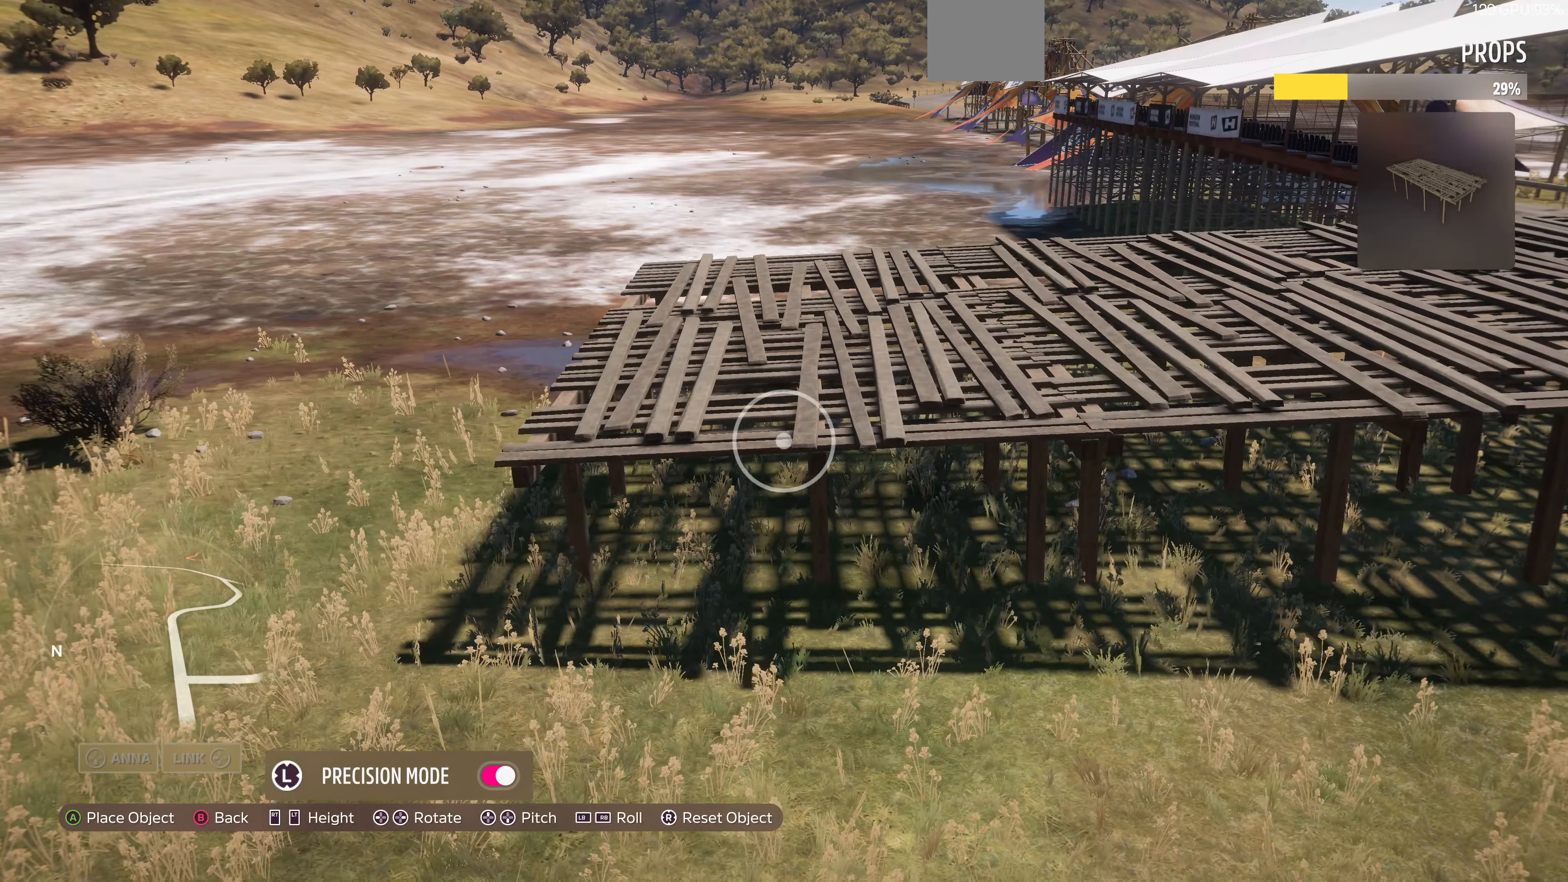
{"buttons": [], "left_stick": "left", "right_stick": "center", "events": [[100, "R2", "down"], [100, "left_stick", "up-left"], [200, "R2", "up"], [267, "left_stick", "center"], [433, "left_stick", "left"]]}
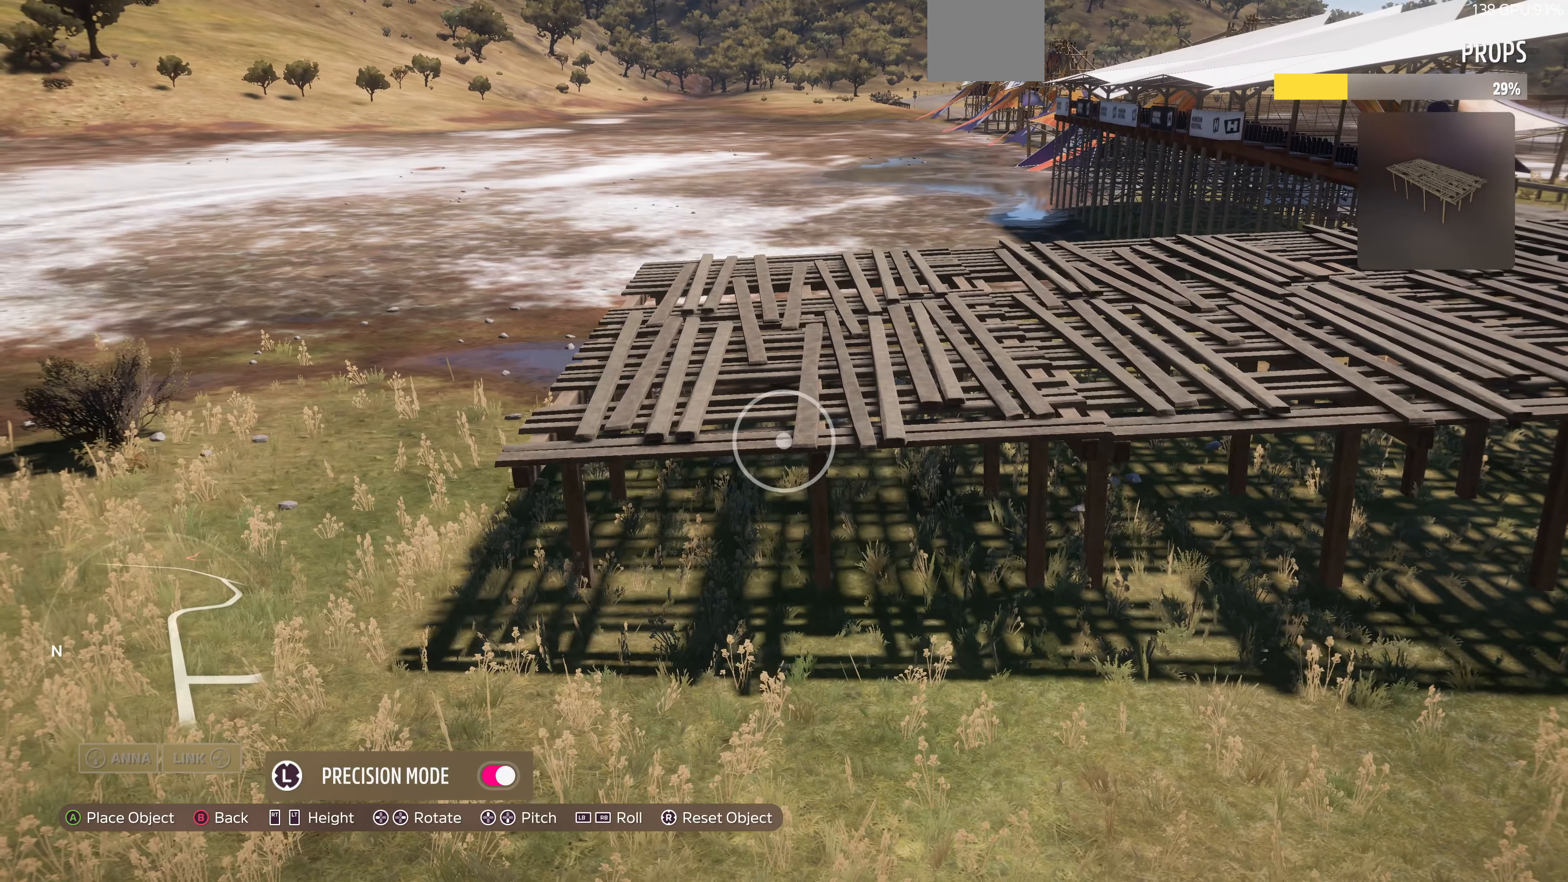
{"buttons": [], "left_stick": "center", "right_stick": "center", "events": [[33, "L2", "down"], [133, "L2", "up"], [133, "left_stick", "center"]]}
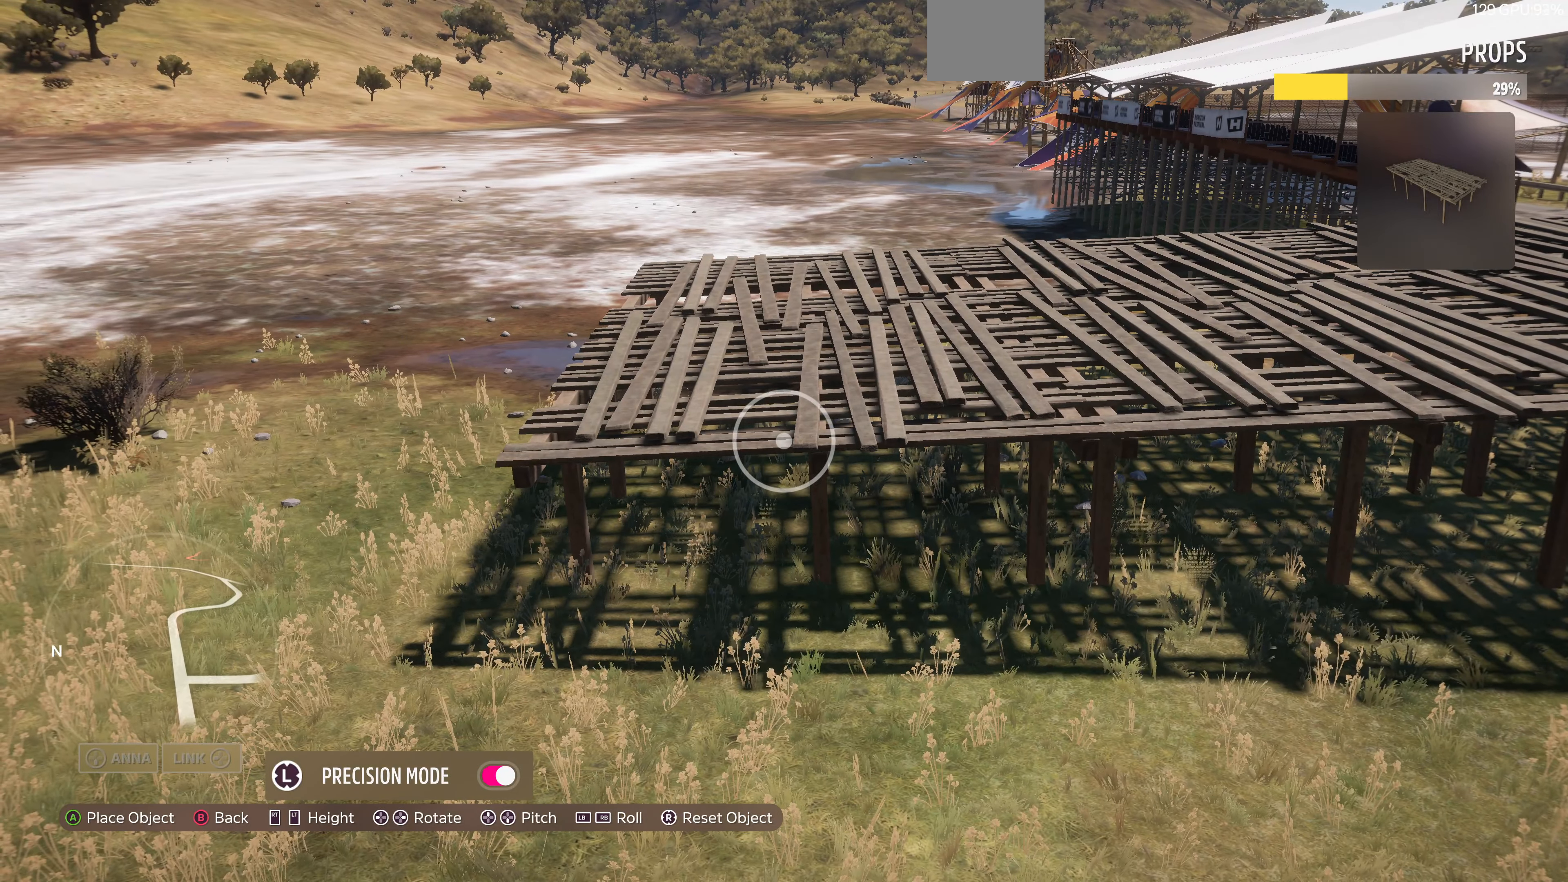
{"buttons": [], "left_stick": "center", "right_stick": "center", "events": [[367, "left_stick", "up"], [433, "left_stick", "center"]]}
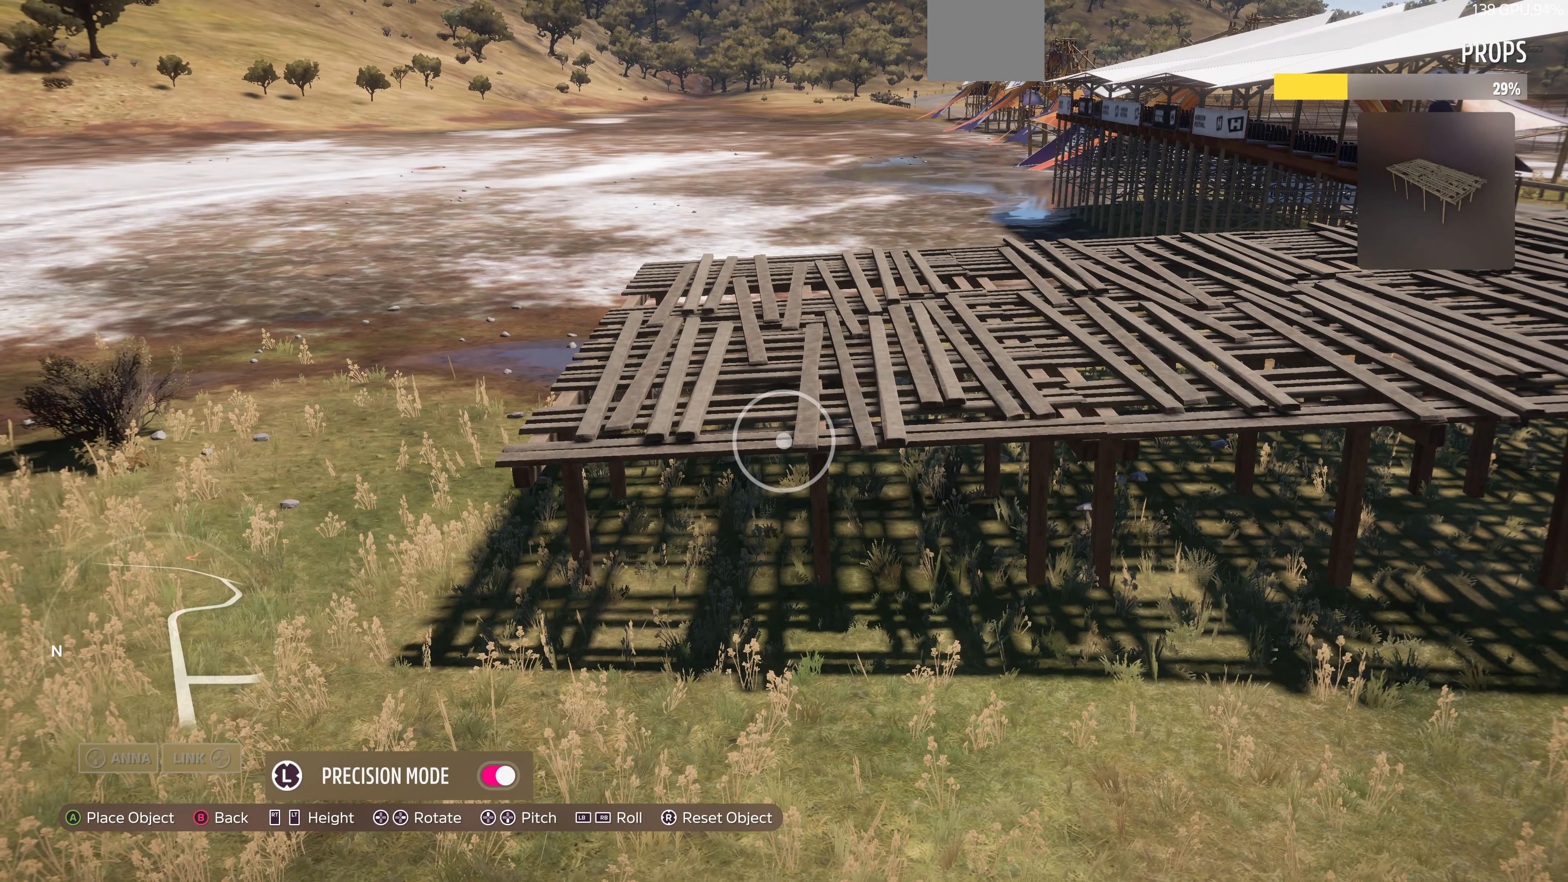
{"buttons": [], "left_stick": "center", "right_stick": "center", "events": [[333, "left_stick", "down"], [433, "left_stick", "center"]]}
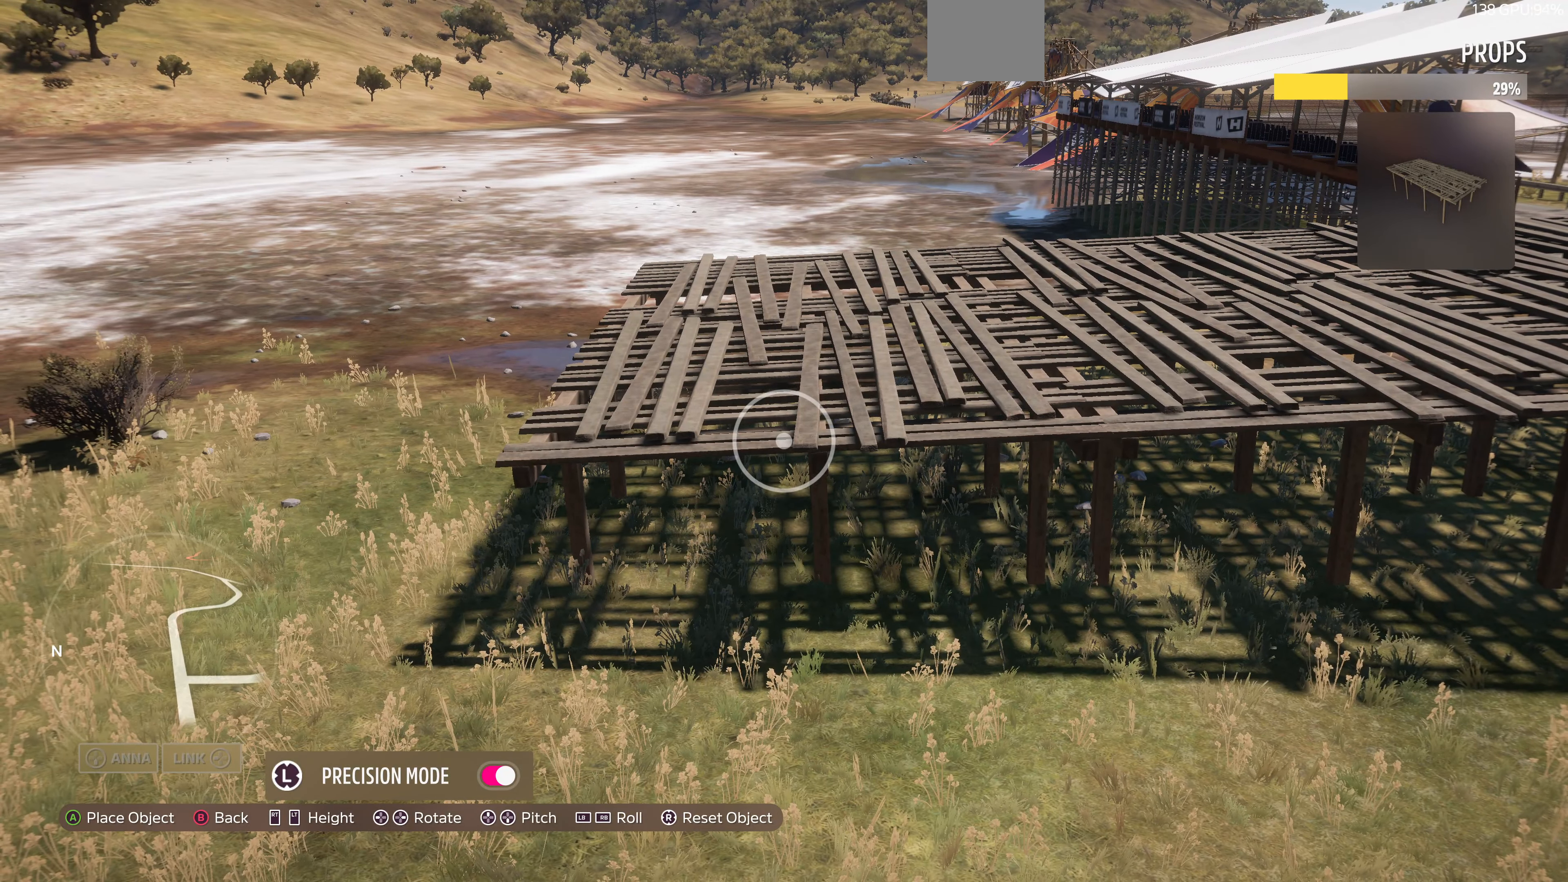
{"buttons": [], "left_stick": "center", "right_stick": "center", "events": [[233, "CROSS", "down"], [367, "CROSS", "up"]]}
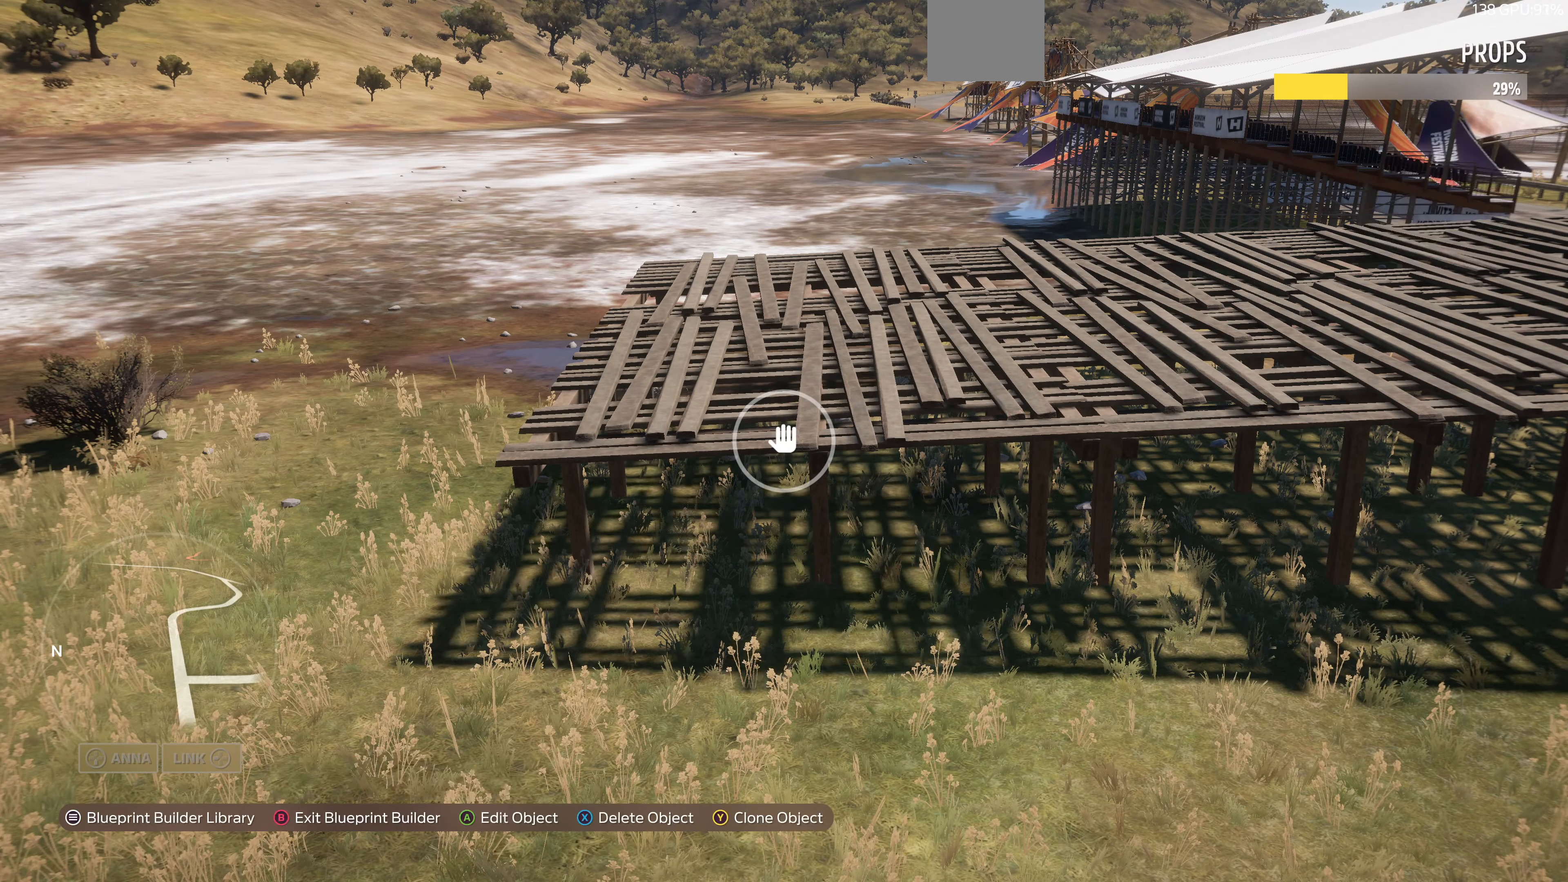
{"buttons": [], "left_stick": "left", "right_stick": "center", "events": [[167, "TRIANGLE", "down"], [200, "left_stick", "left"], [267, "TRIANGLE", "up"]]}
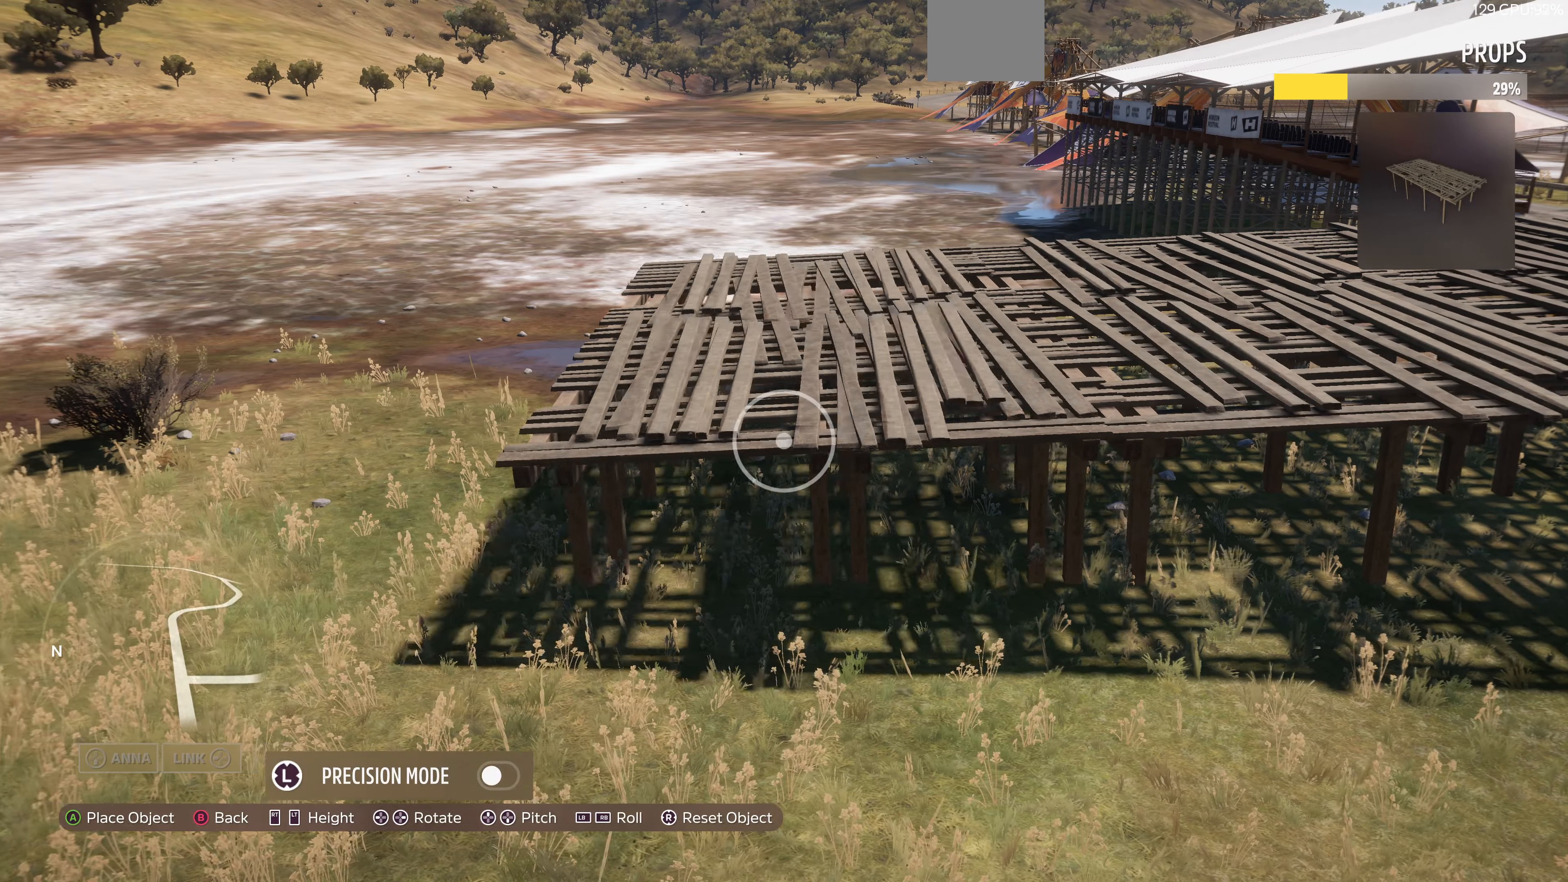
{"buttons": [], "left_stick": "left", "right_stick": "center", "events": []}
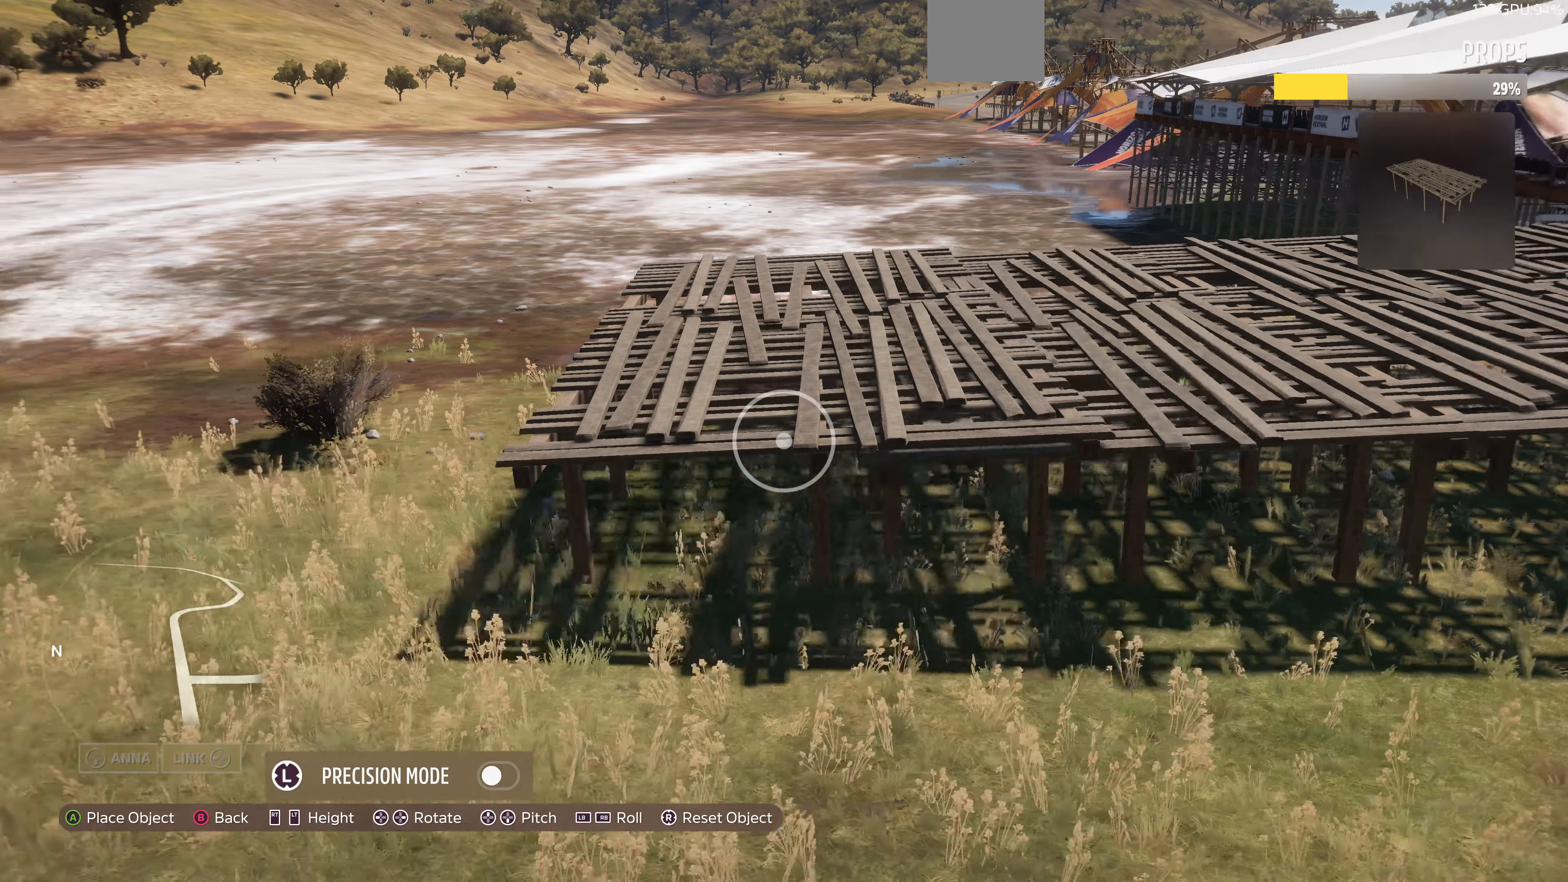
{"buttons": [], "left_stick": "left", "right_stick": "center", "events": [[167, "left_stick", "center"], [400, "left_stick", "left"]]}
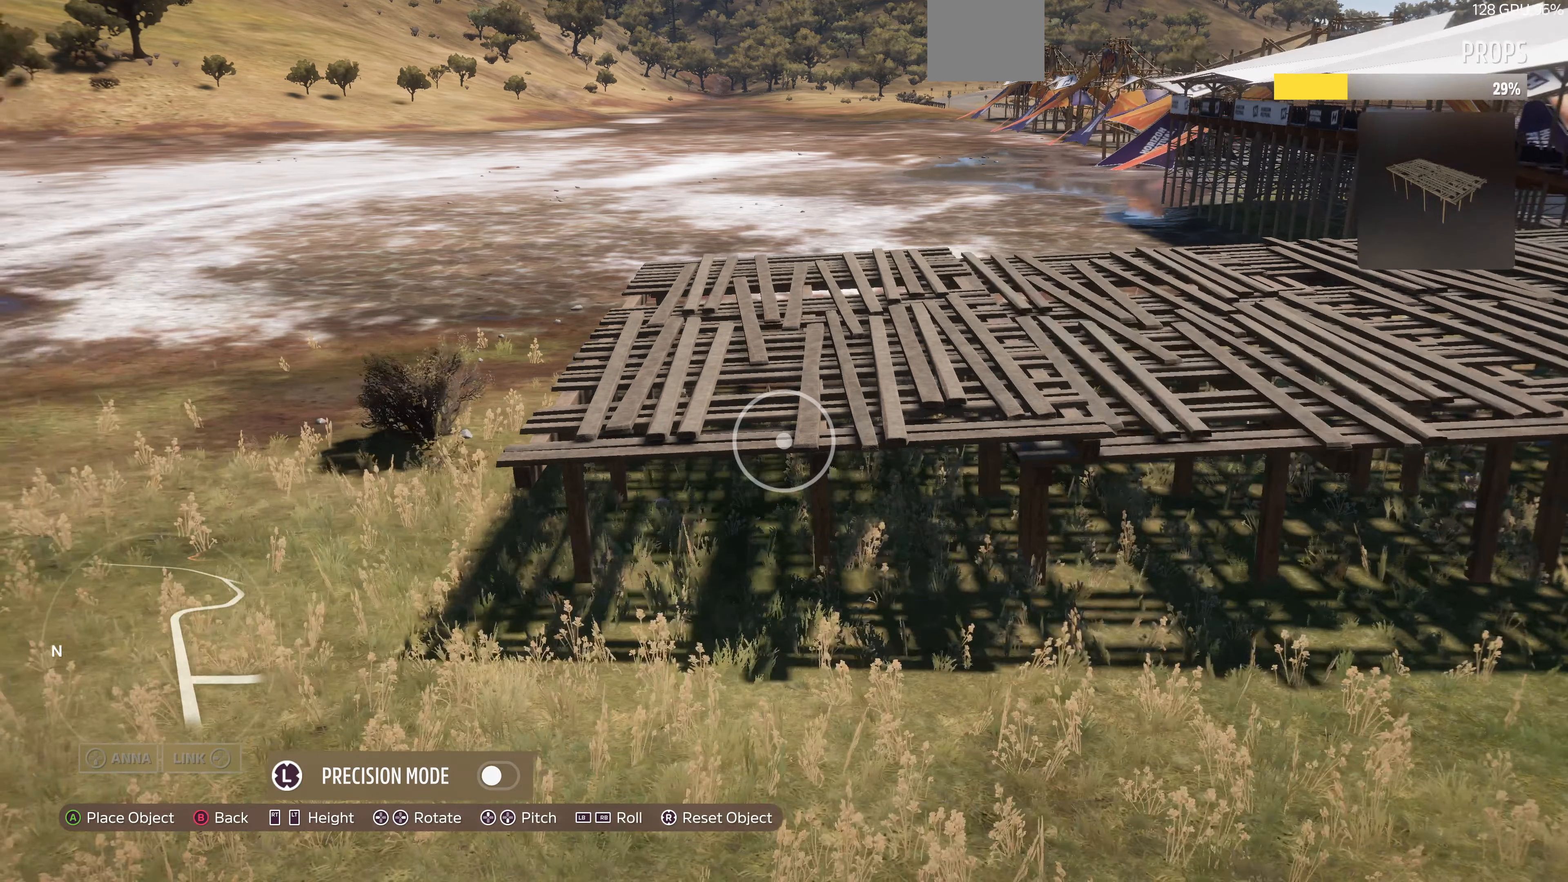
{"buttons": [], "left_stick": "center", "right_stick": "center", "events": [[200, "L2", "down"], [267, "L2", "up"], [267, "left_stick", "center"]]}
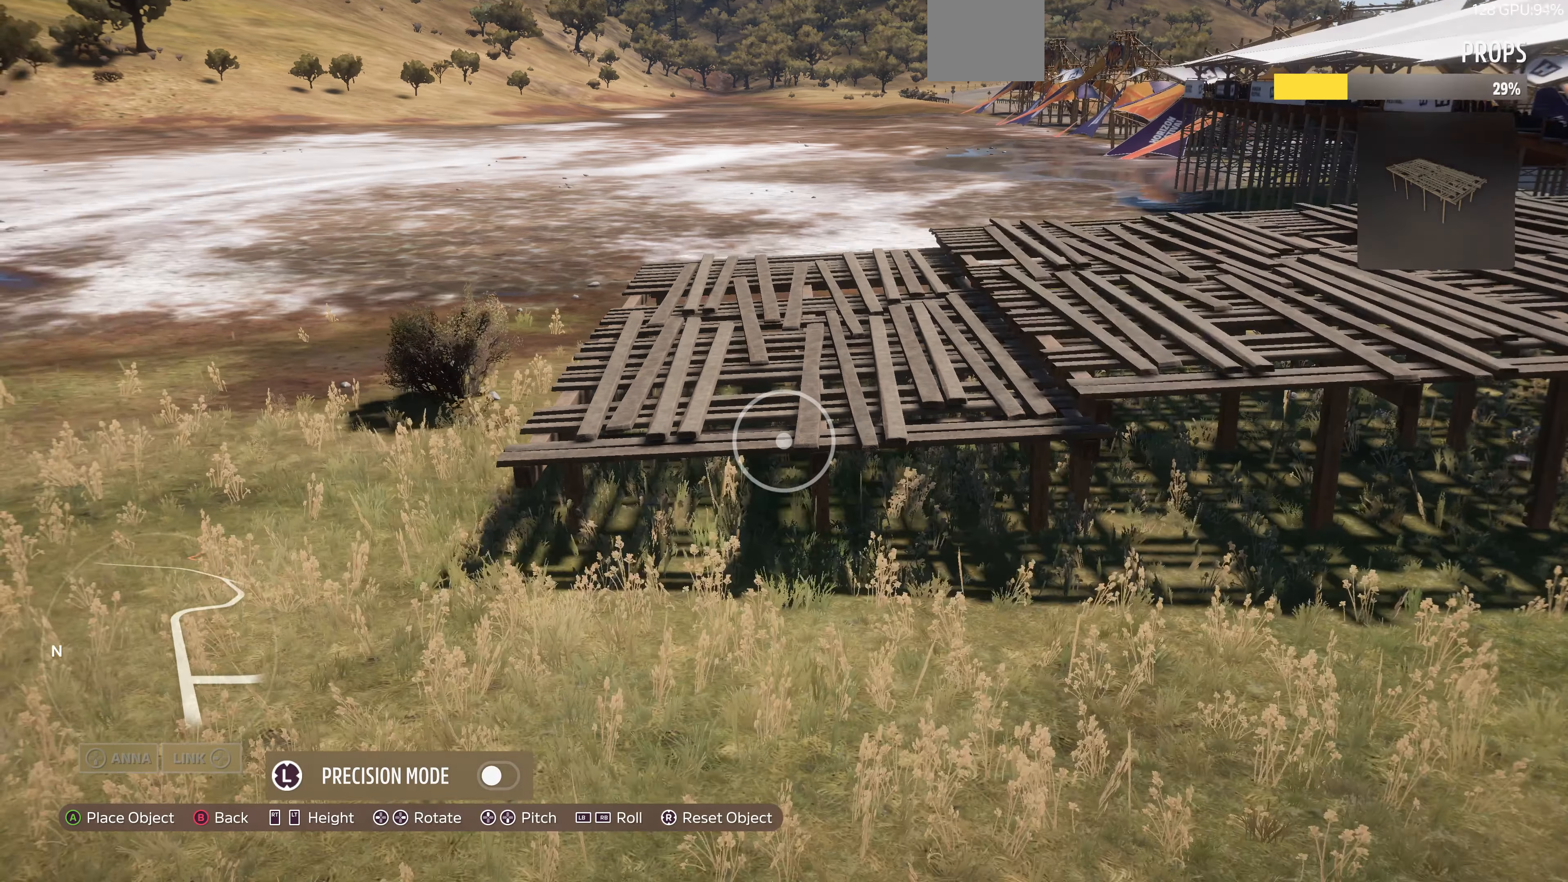
{"buttons": [], "left_stick": "center", "right_stick": "center", "events": [[33, "L3", "down"], [167, "L3", "up"], [167, "R2", "down"], [233, "left_stick", "left"], [267, "R2", "up"], [500, "left_stick", "center"]]}
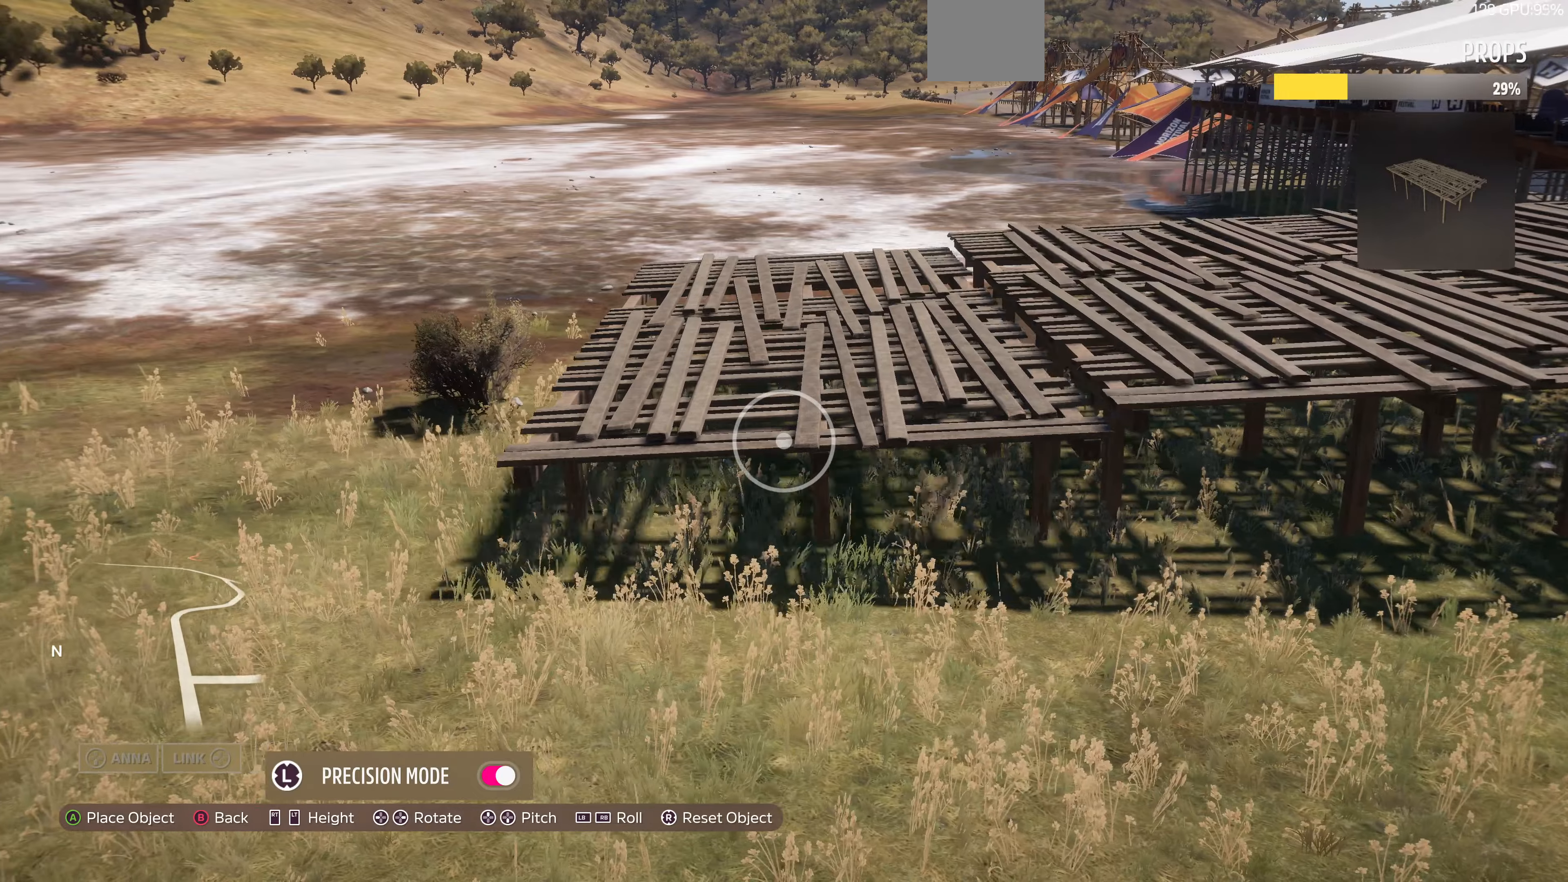
{"buttons": [], "left_stick": "right", "right_stick": "center", "events": [[66, "R2", "down"], [366, "R2", "up"], [433, "left_stick", "right"]]}